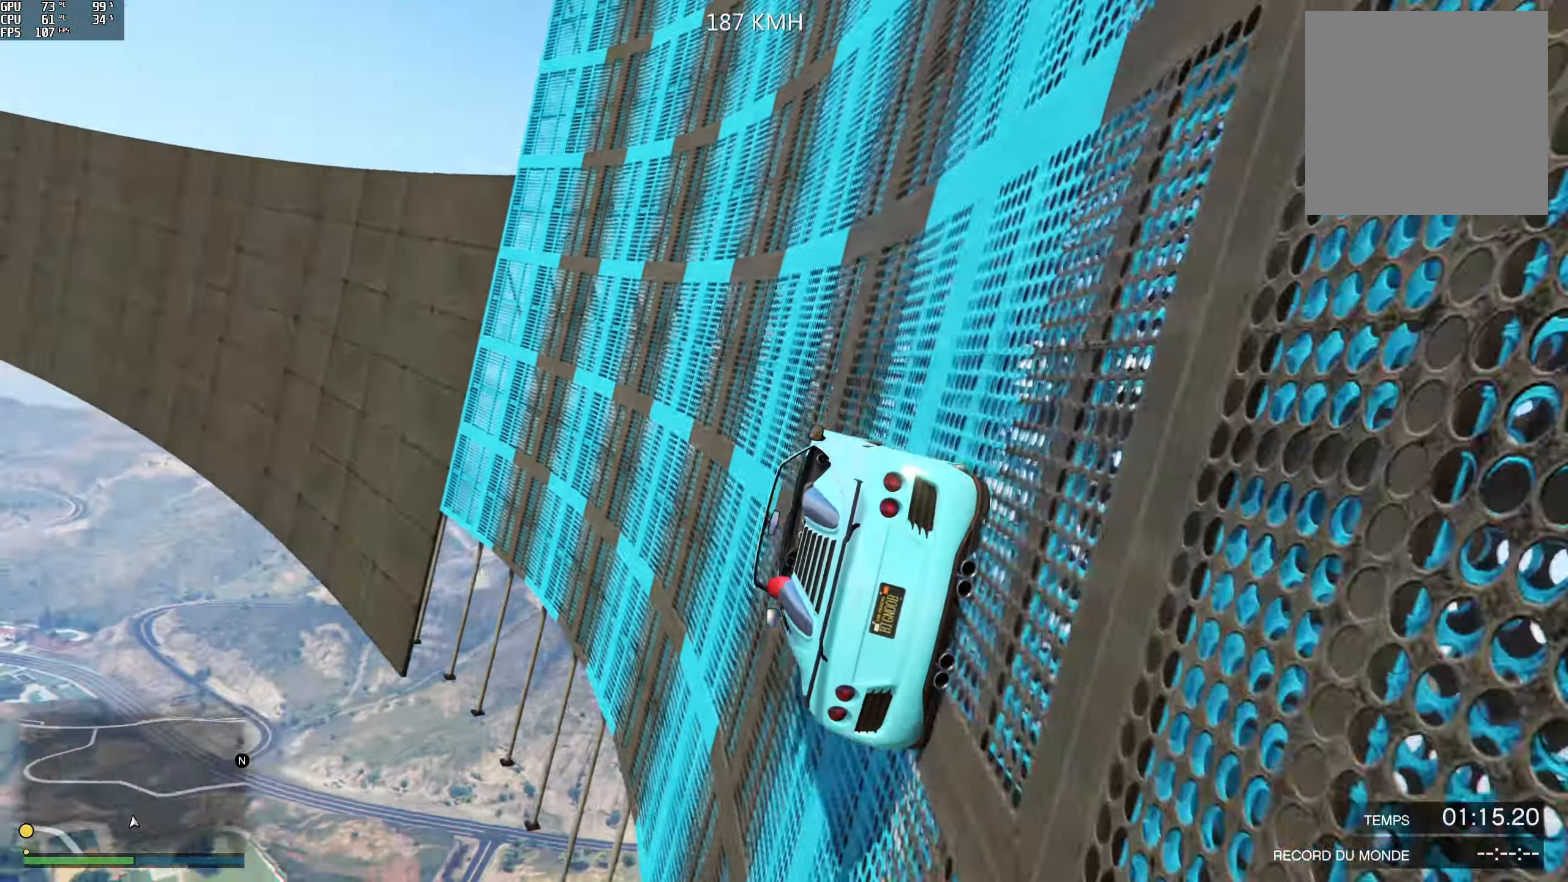
Gameplay with a controller (Xbox layout); each line is a JSON object with the inputs held at the frame after it. "events" lists button and stick changes between this image and that frame as [ms after this image, input, new state], when the widget could be followed in between.
{"buttons": ["R2"], "left_stick": "center", "right_stick": "up", "events": [[67, "left_stick", "right"], [200, "left_stick", "center"], [417, "left_stick", "right"], [500, "left_stick", "center"]]}
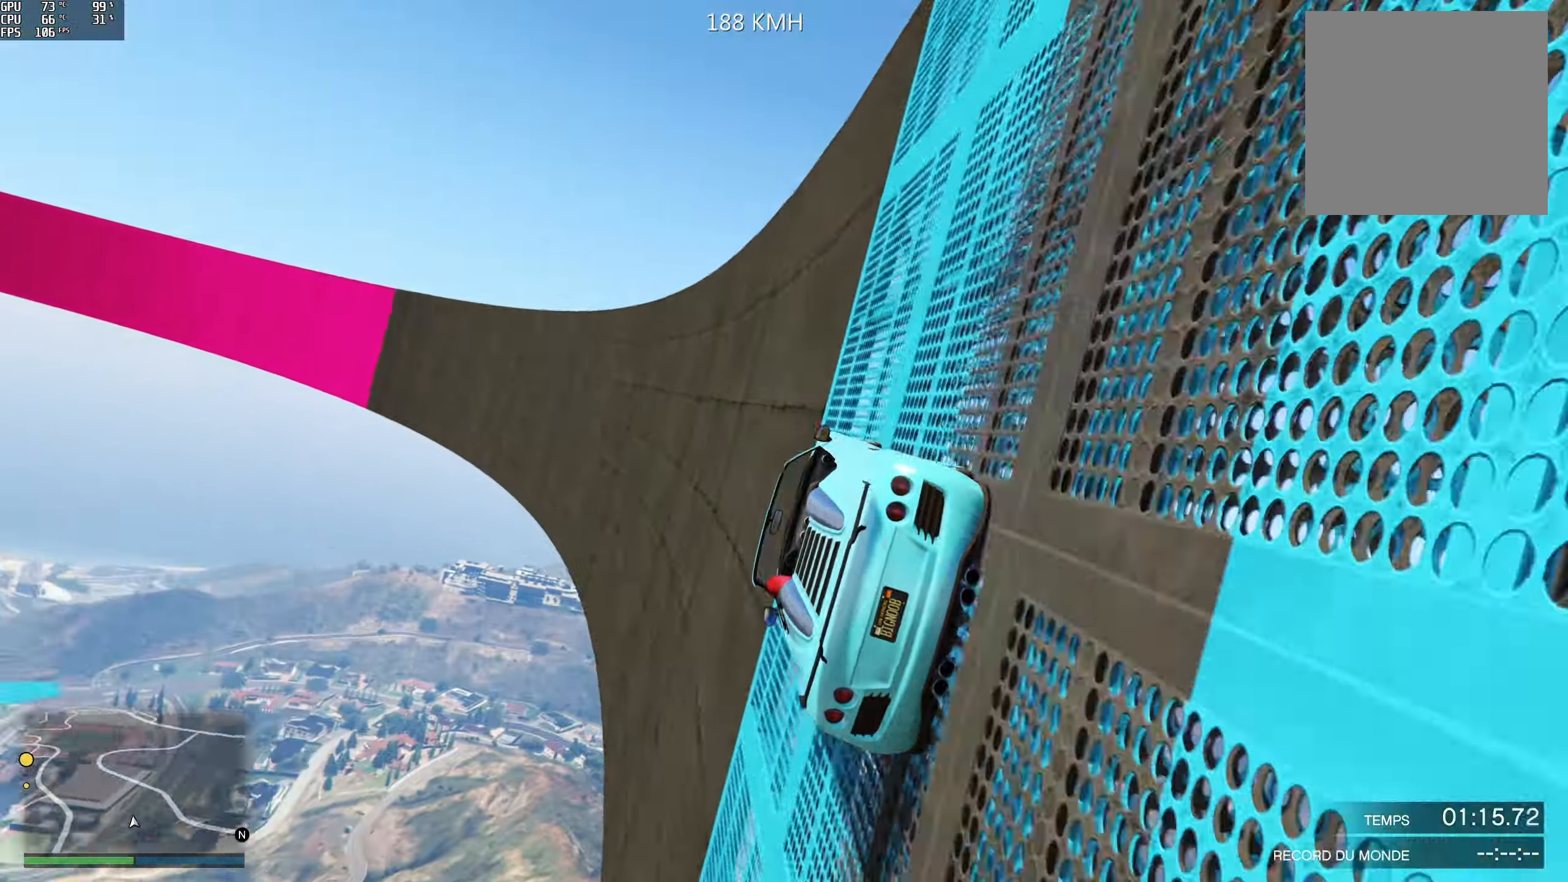
{"buttons": ["R2"], "left_stick": "center", "right_stick": "up", "events": [[350, "left_stick", "right"], [467, "left_stick", "center"]]}
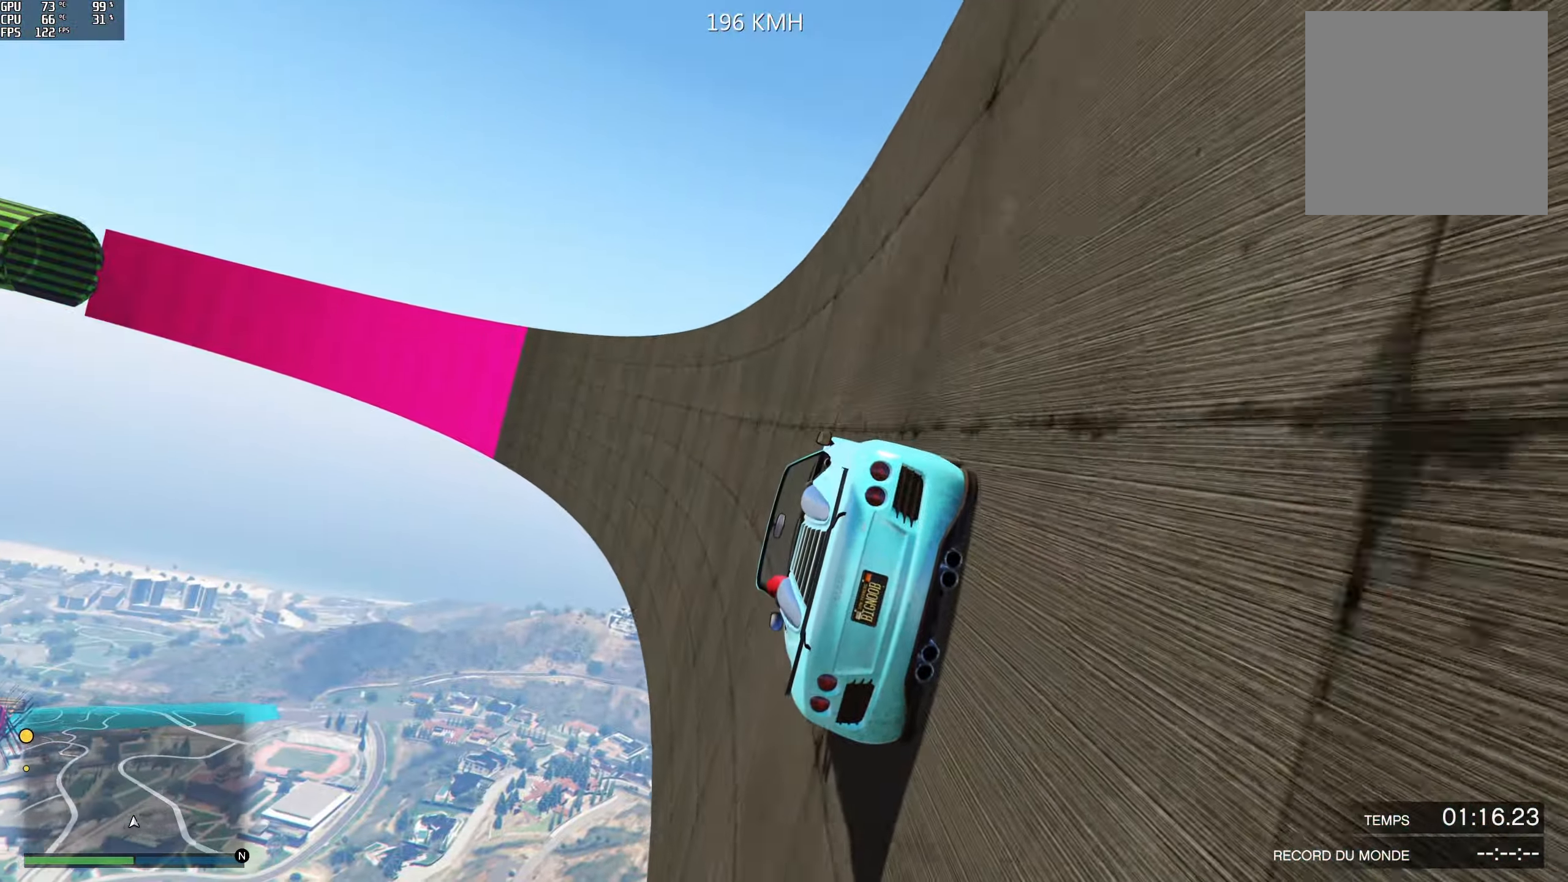
{"buttons": ["R2"], "left_stick": "center", "right_stick": "up", "events": [[300, "left_stick", "left"], [450, "left_stick", "center"]]}
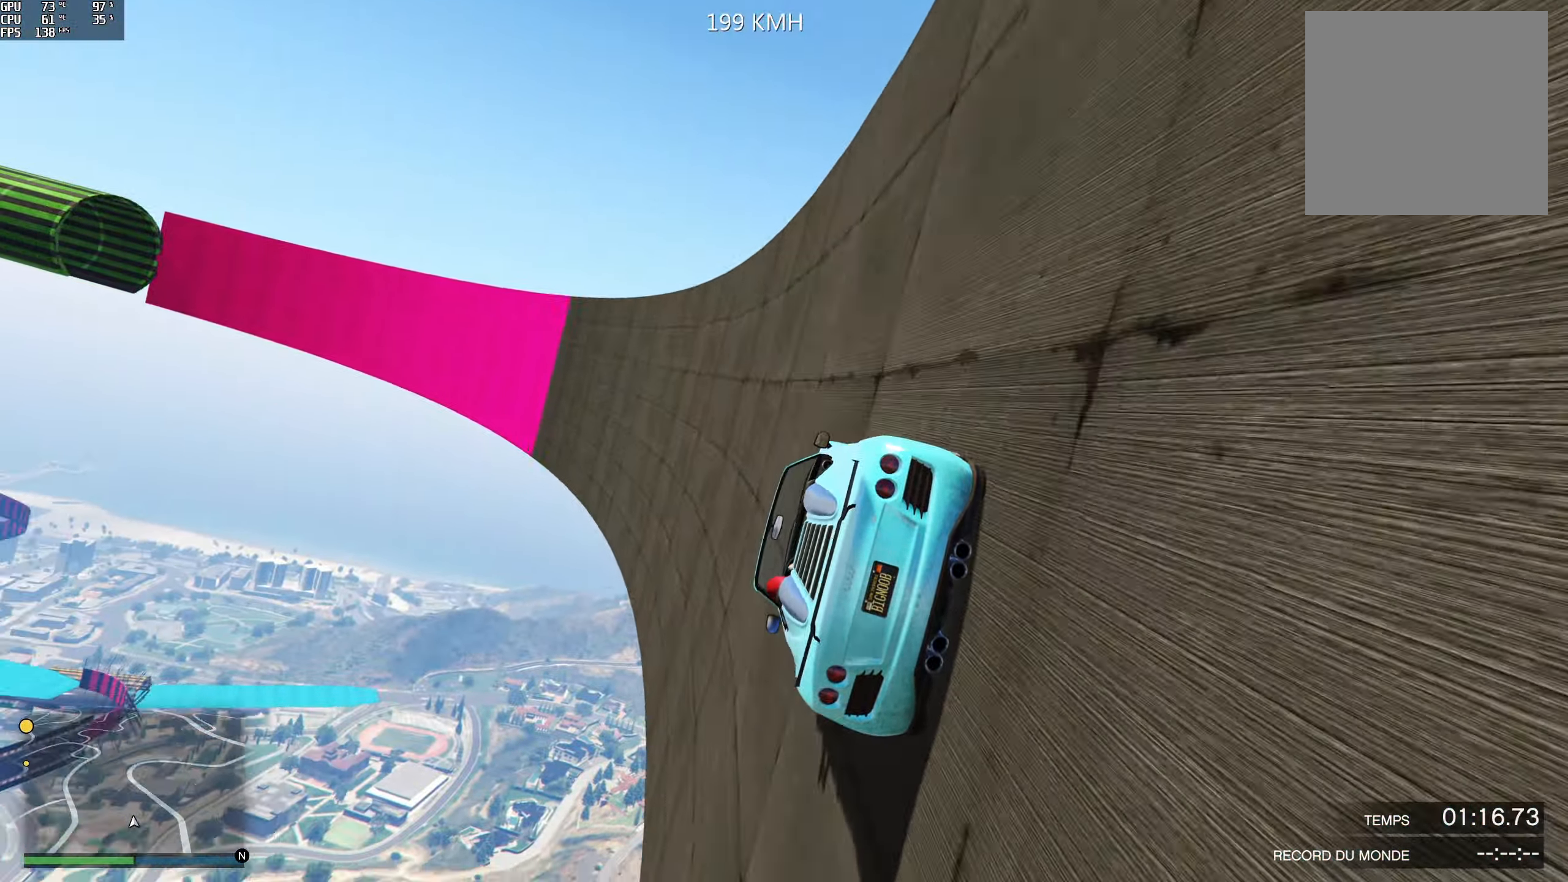
{"buttons": ["R2"], "left_stick": "center", "right_stick": "up", "events": [[317, "left_stick", "right"], [467, "left_stick", "center"]]}
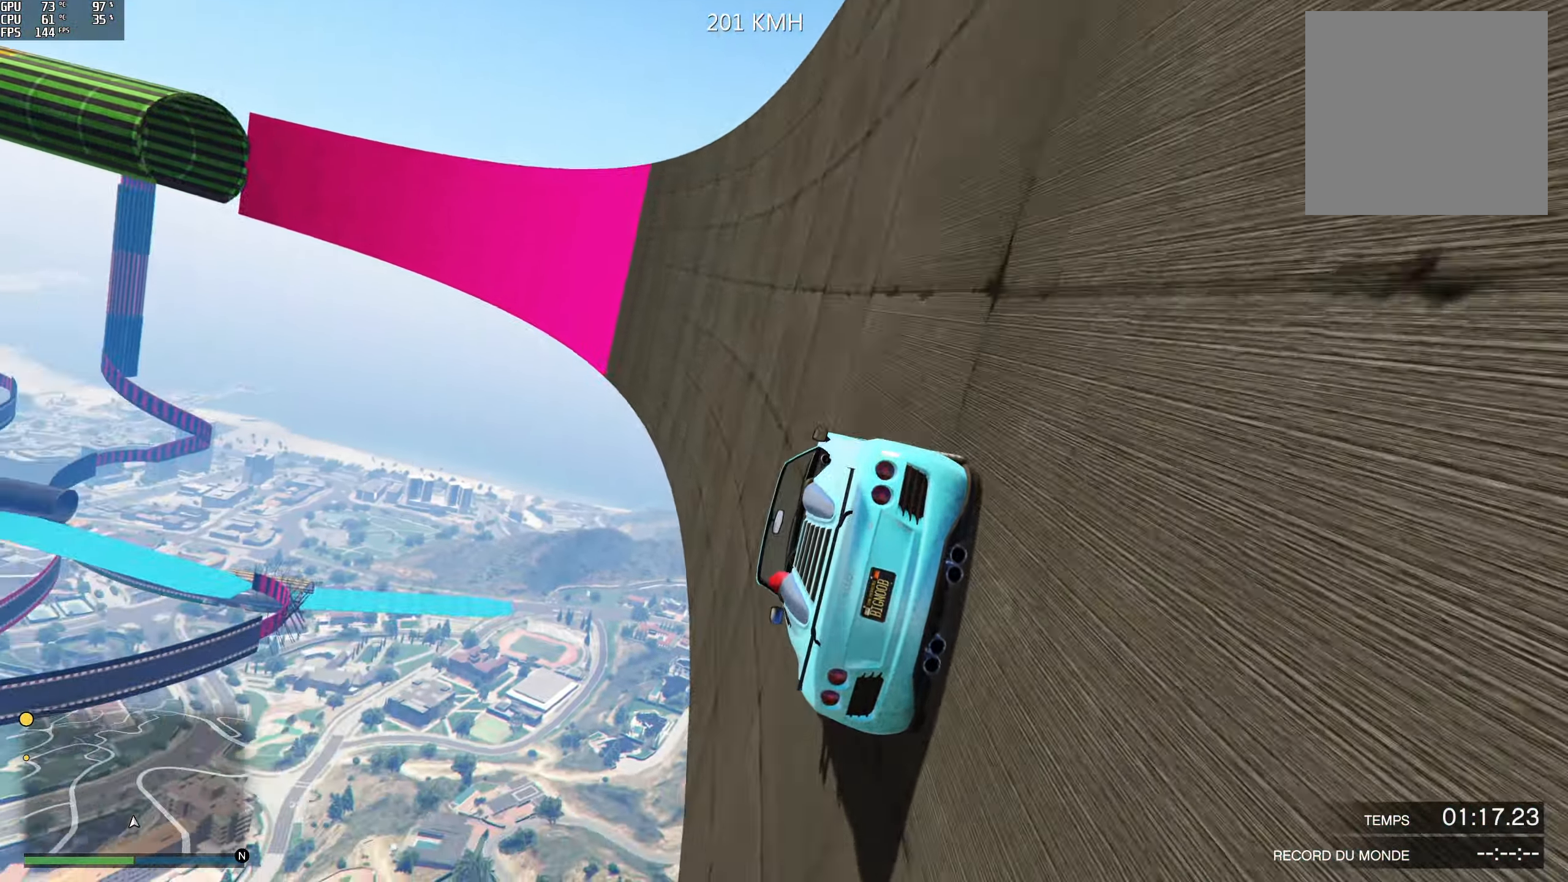
{"buttons": ["R2"], "left_stick": "right", "right_stick": "up", "events": [[117, "left_stick", "right"], [283, "left_stick", "center"], [400, "left_stick", "right"]]}
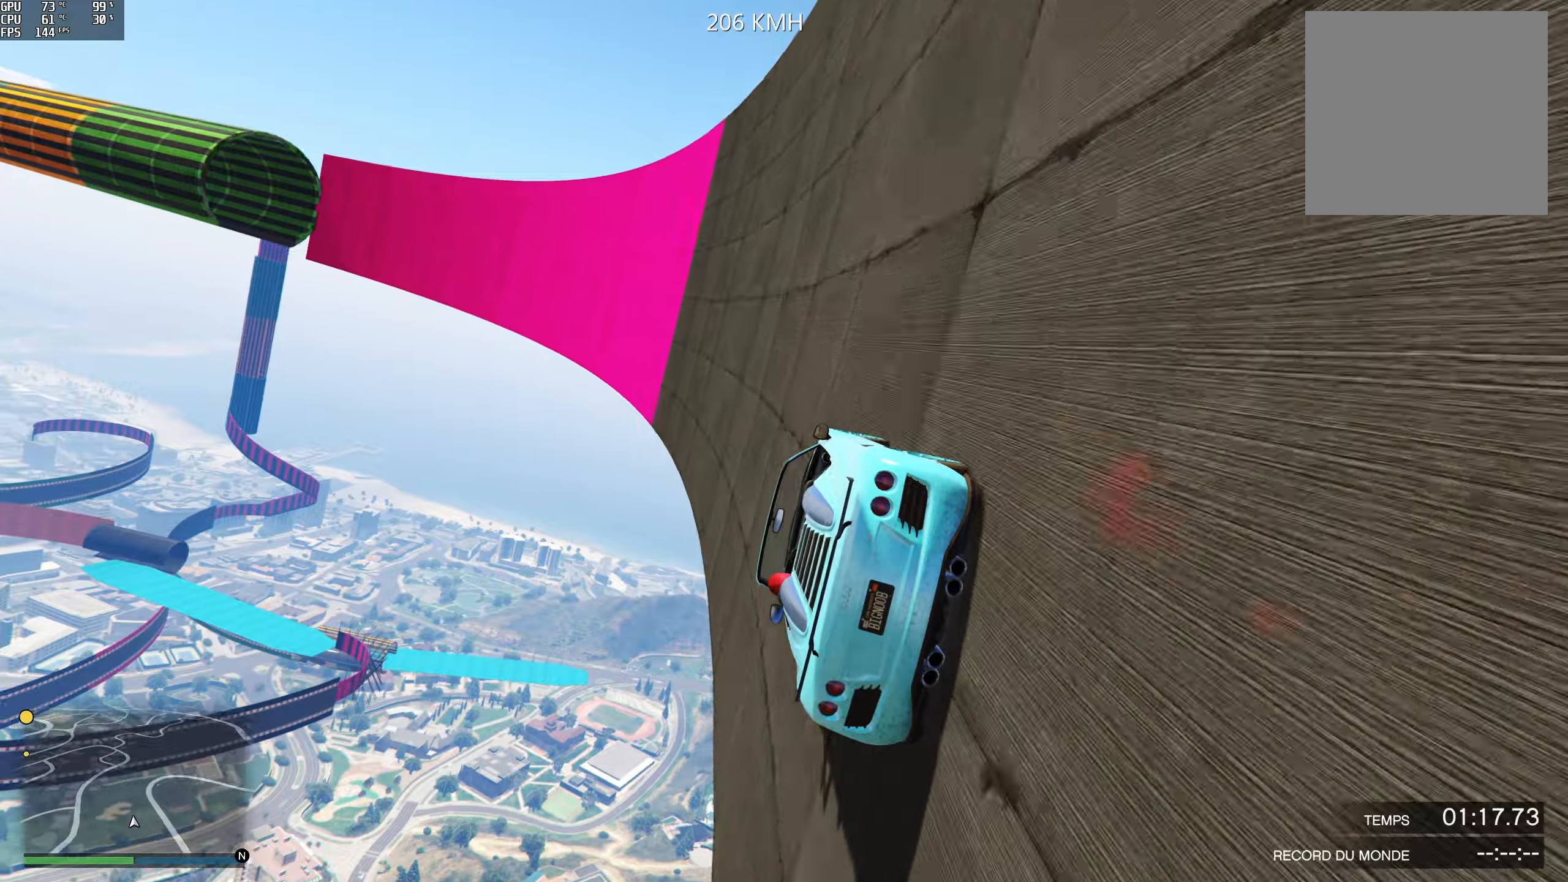
{"buttons": ["R2"], "left_stick": "center", "right_stick": "up", "events": [[17, "left_stick", "center"], [167, "left_stick", "right"], [283, "left_stick", "center"], [400, "left_stick", "right"], [483, "left_stick", "center"]]}
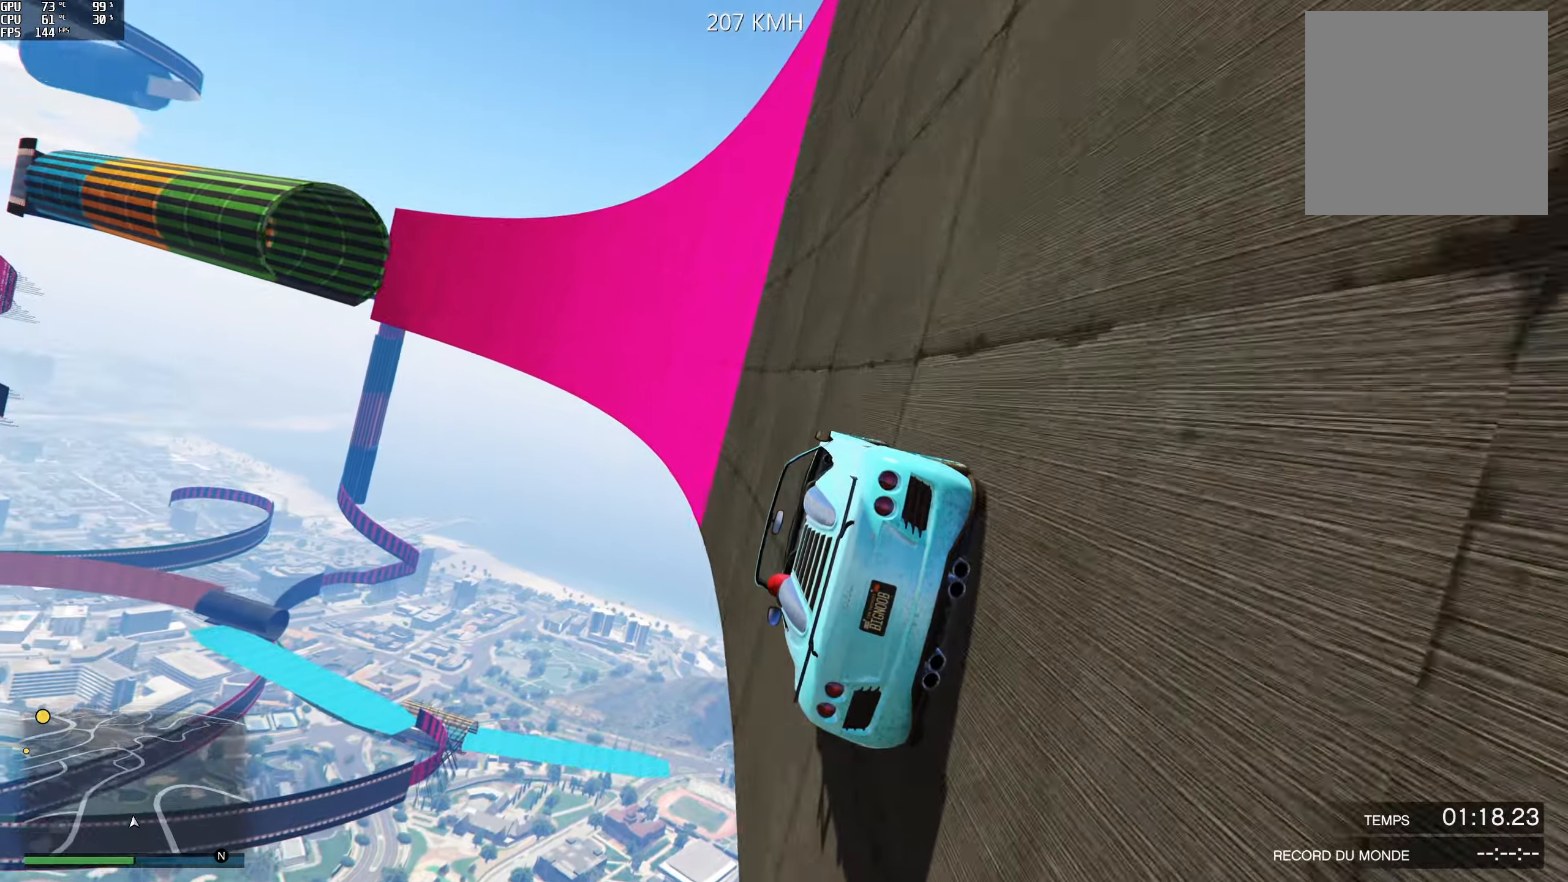
{"buttons": ["R2"], "left_stick": "center", "right_stick": "up", "events": [[133, "left_stick", "right"], [200, "left_stick", "center"], [317, "left_stick", "right"], [433, "left_stick", "center"]]}
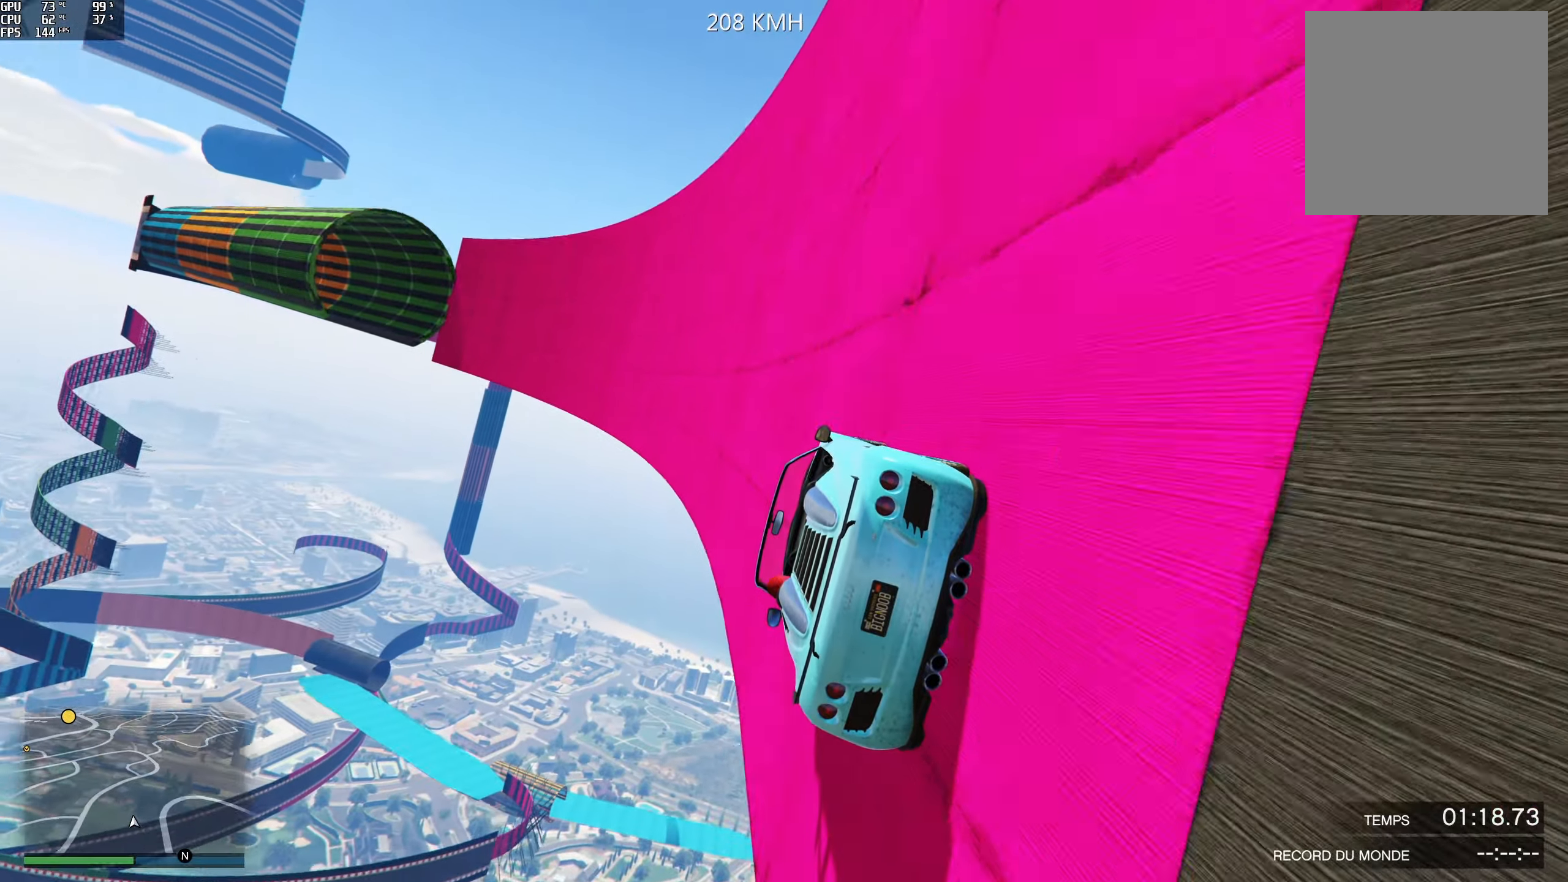
{"buttons": ["R2"], "left_stick": "center", "right_stick": "up", "events": [[150, "left_stick", "right"], [267, "left_stick", "center"]]}
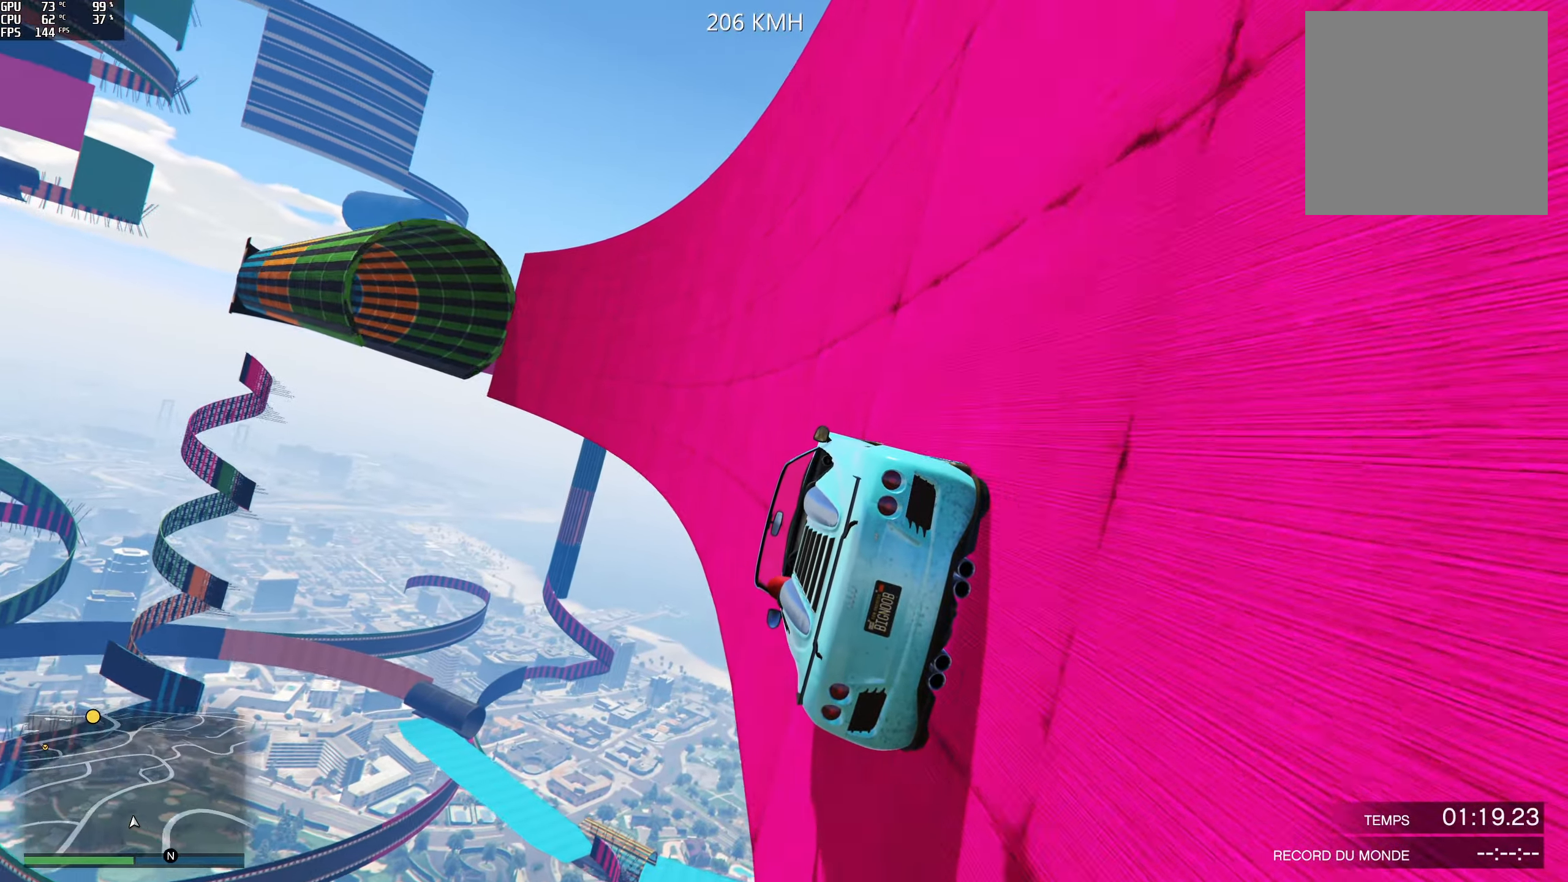
{"buttons": ["R2"], "left_stick": "center", "right_stick": "up", "events": [[300, "left_stick", "right"], [400, "left_stick", "center"]]}
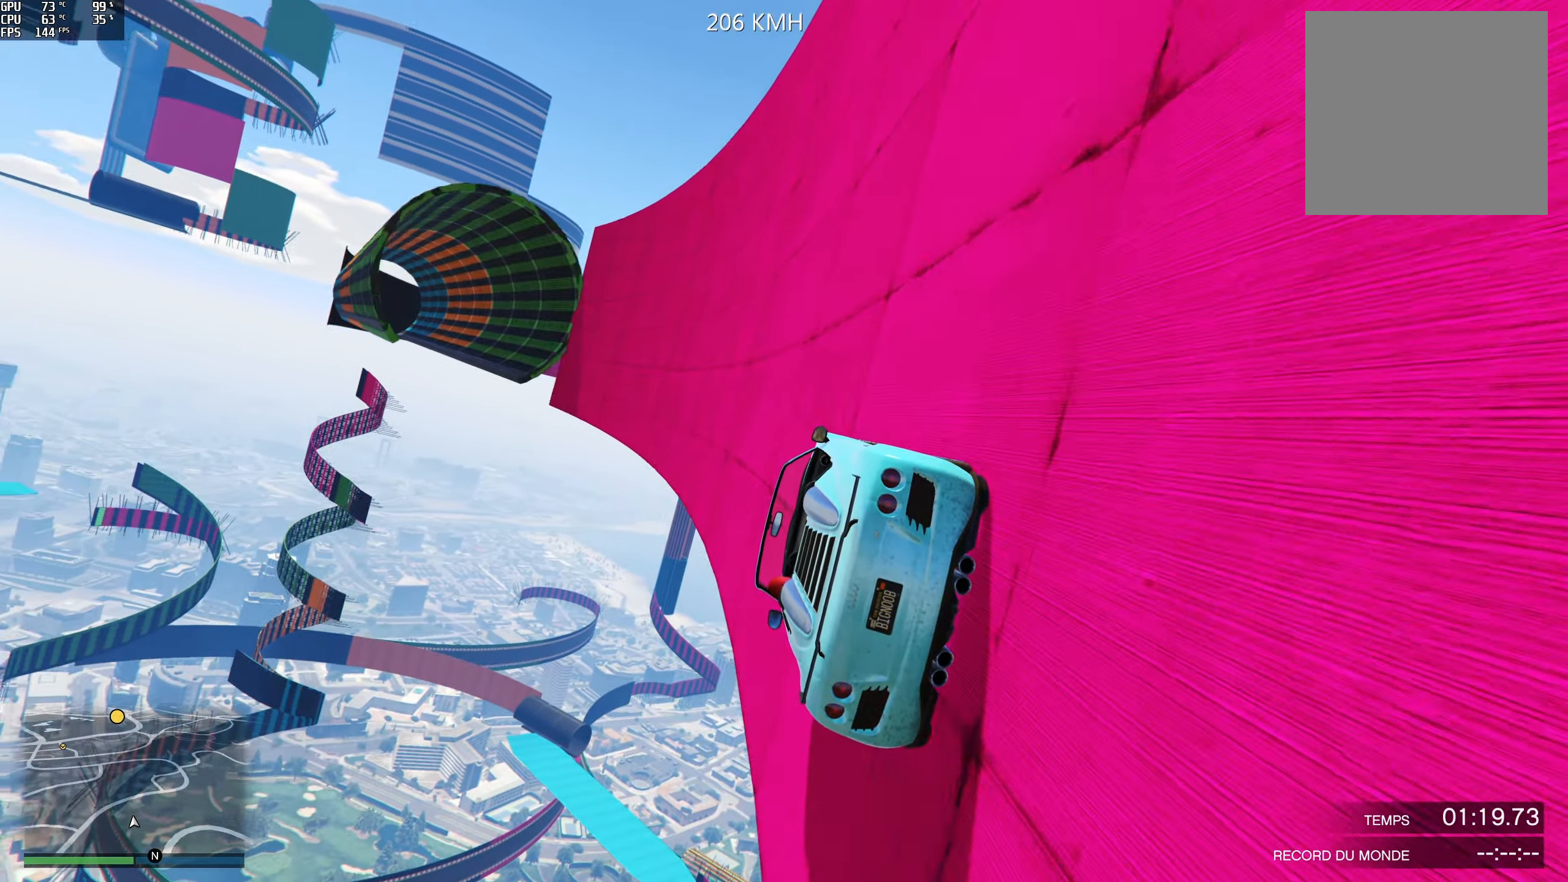
{"buttons": ["R2"], "left_stick": "center", "right_stick": "up", "events": [[150, "left_stick", "right"], [267, "left_stick", "center"]]}
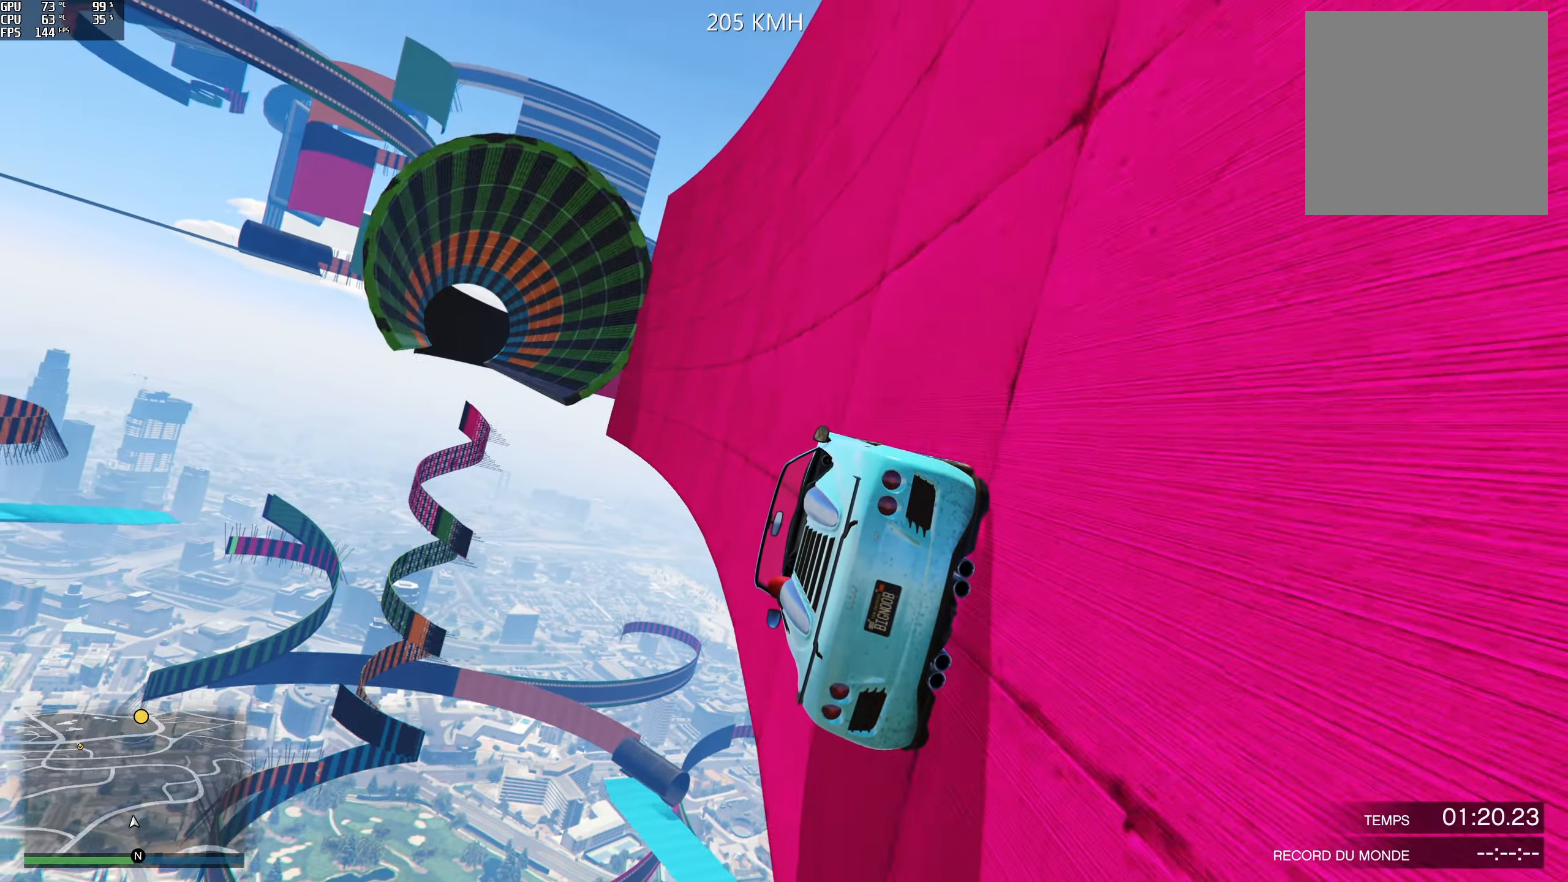
{"buttons": ["R2"], "left_stick": "center", "right_stick": "center", "events": [[17, "left_stick", "right"], [167, "left_stick", "center"], [250, "left_stick", "right"], [417, "left_stick", "center"], [433, "right_stick", "center"]]}
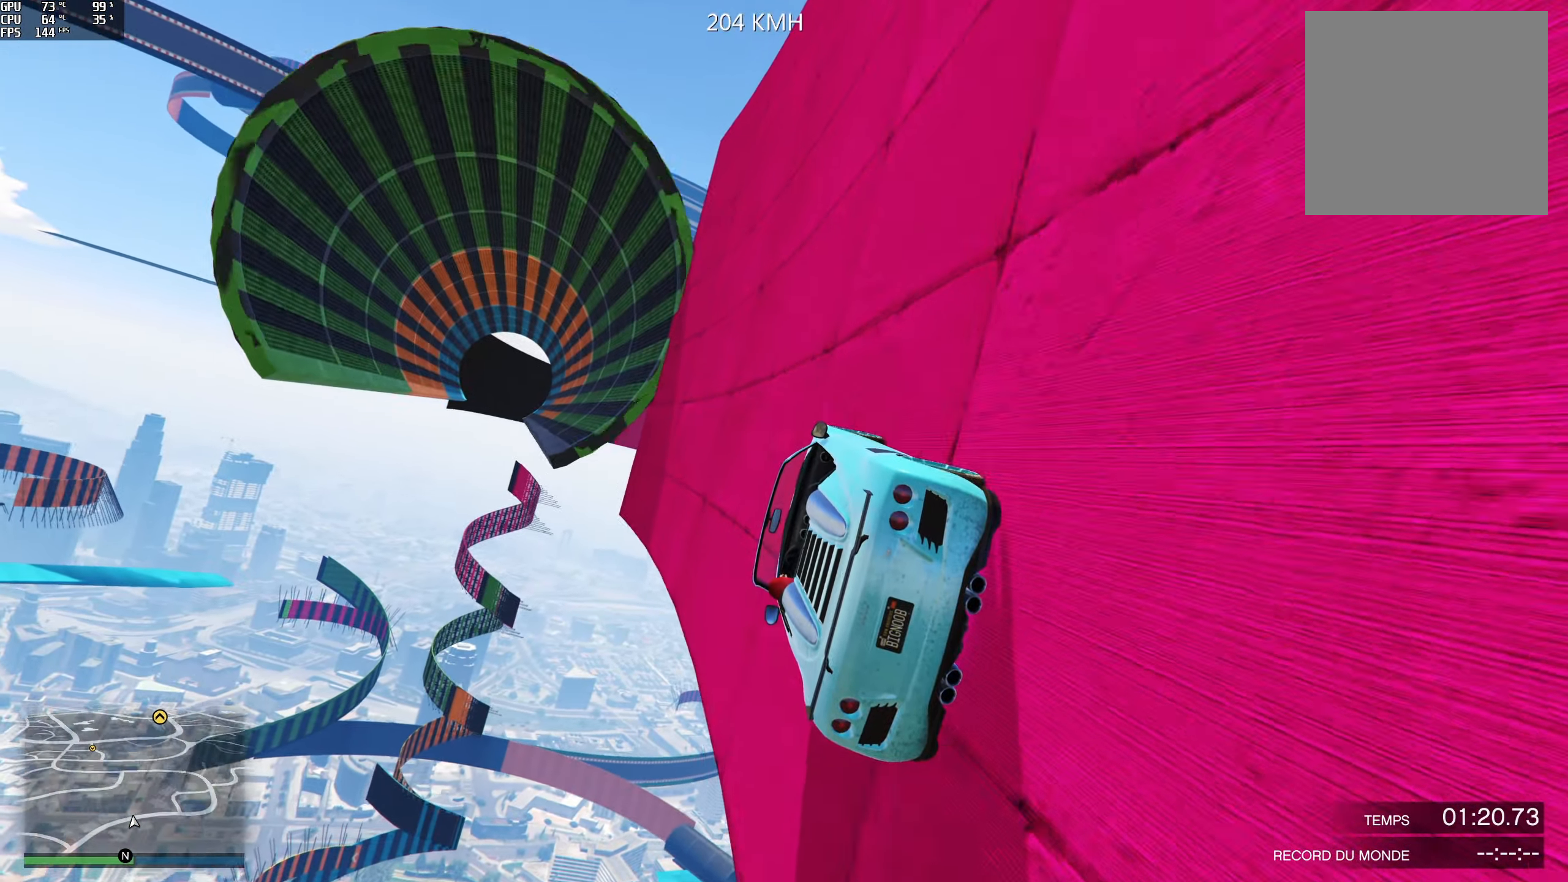
{"buttons": ["R2"], "left_stick": "right", "right_stick": "center", "events": [[17, "left_stick", "right"]]}
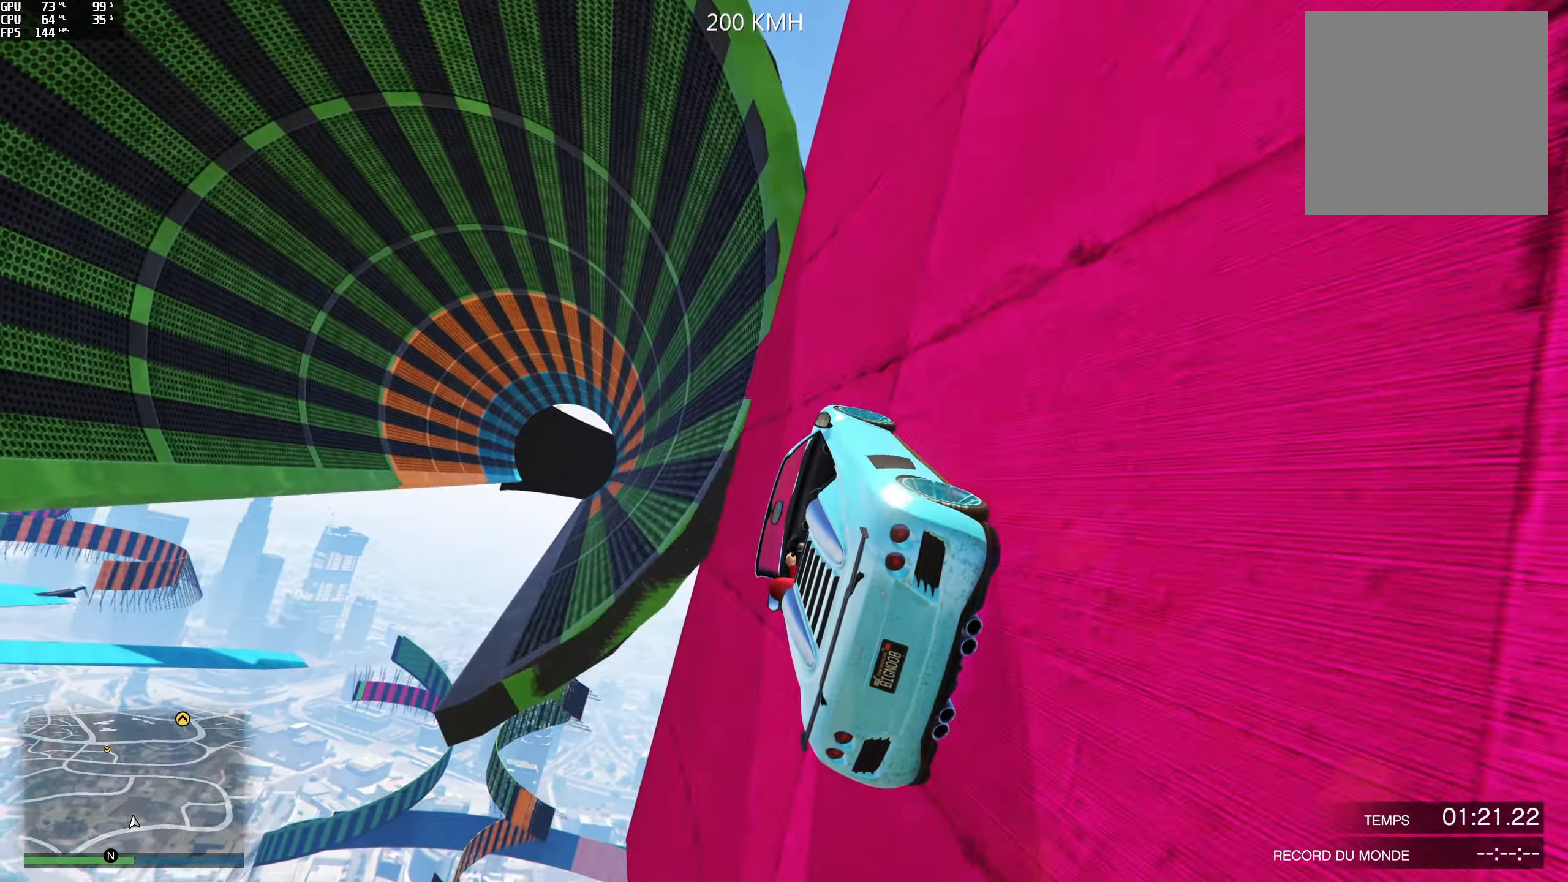
{"buttons": ["R2"], "left_stick": "center", "right_stick": "center", "events": [[50, "left_stick", "center"], [217, "left_stick", "right"], [317, "left_stick", "center"]]}
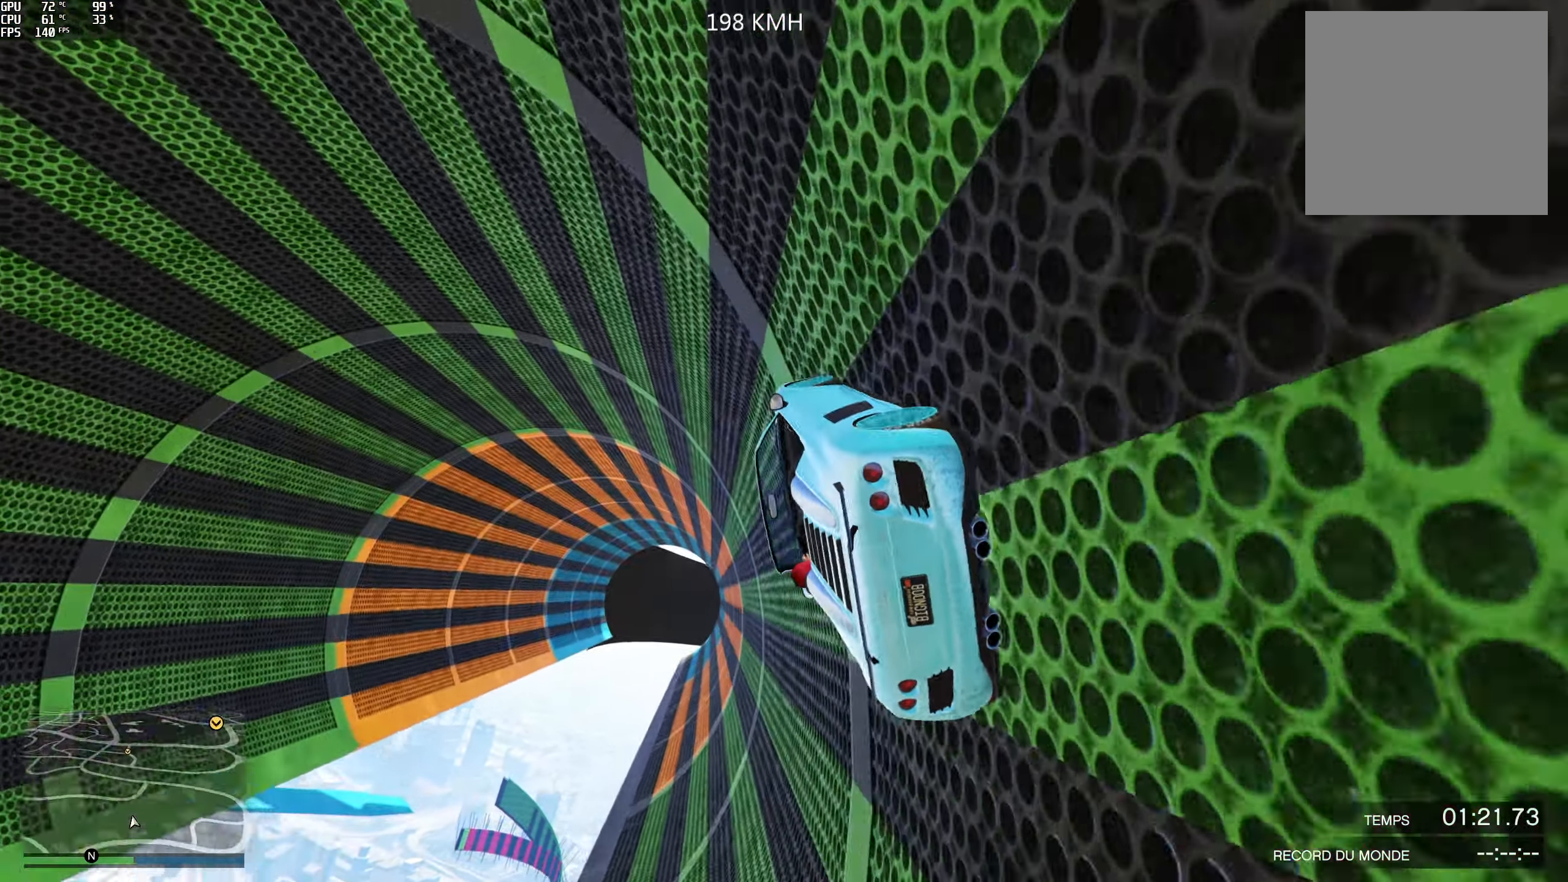
{"buttons": ["R2"], "left_stick": "center", "right_stick": "center", "events": []}
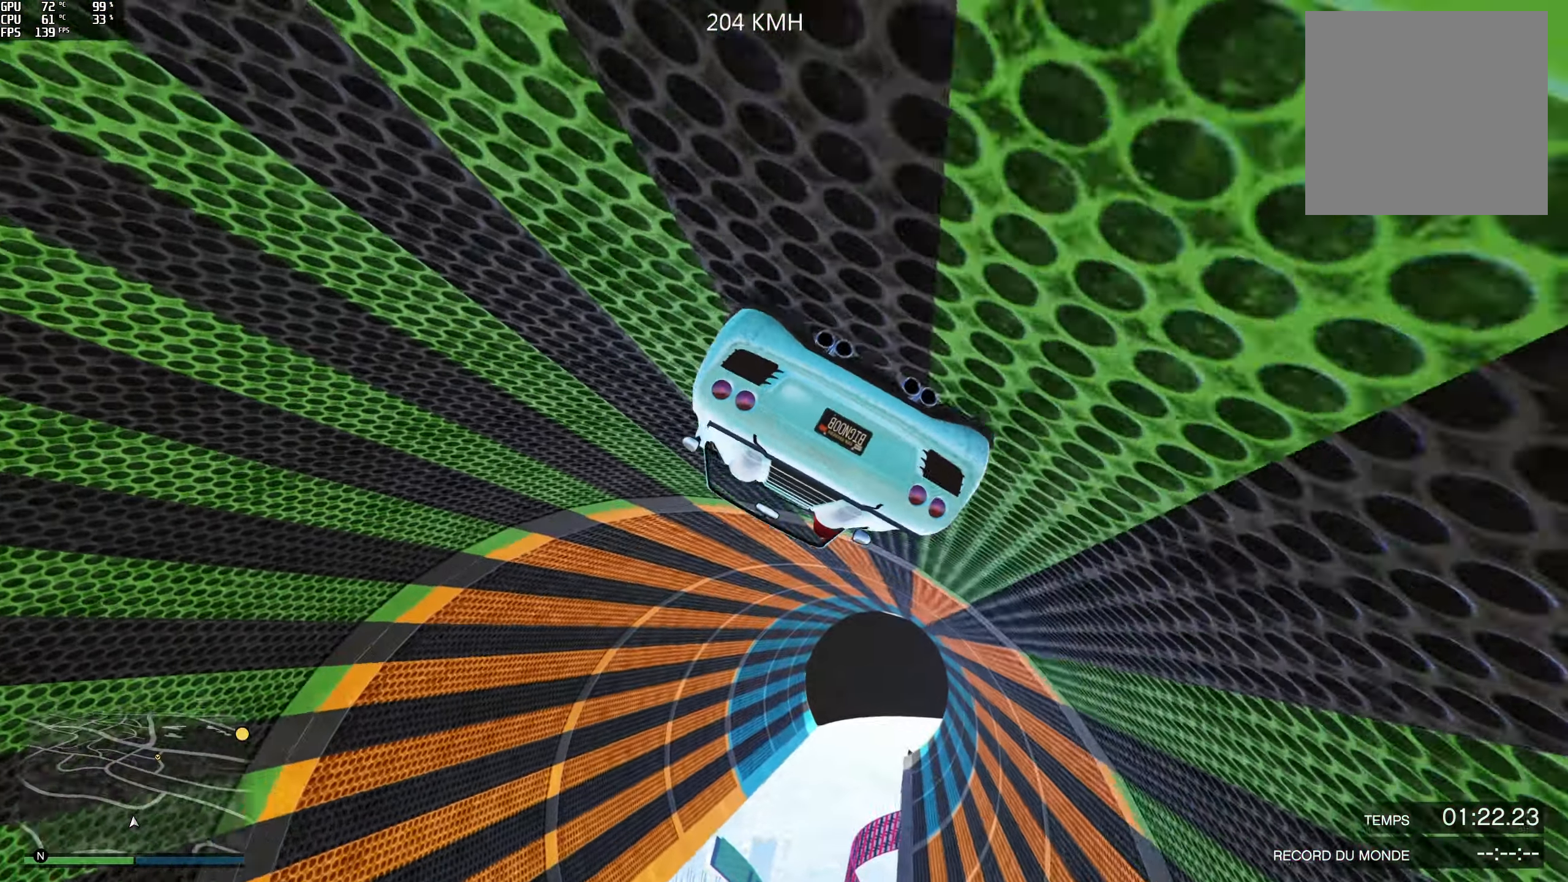
{"buttons": ["R2"], "left_stick": "left", "right_stick": "center", "events": [[167, "left_stick", "left"], [300, "left_stick", "center"], [450, "left_stick", "left"]]}
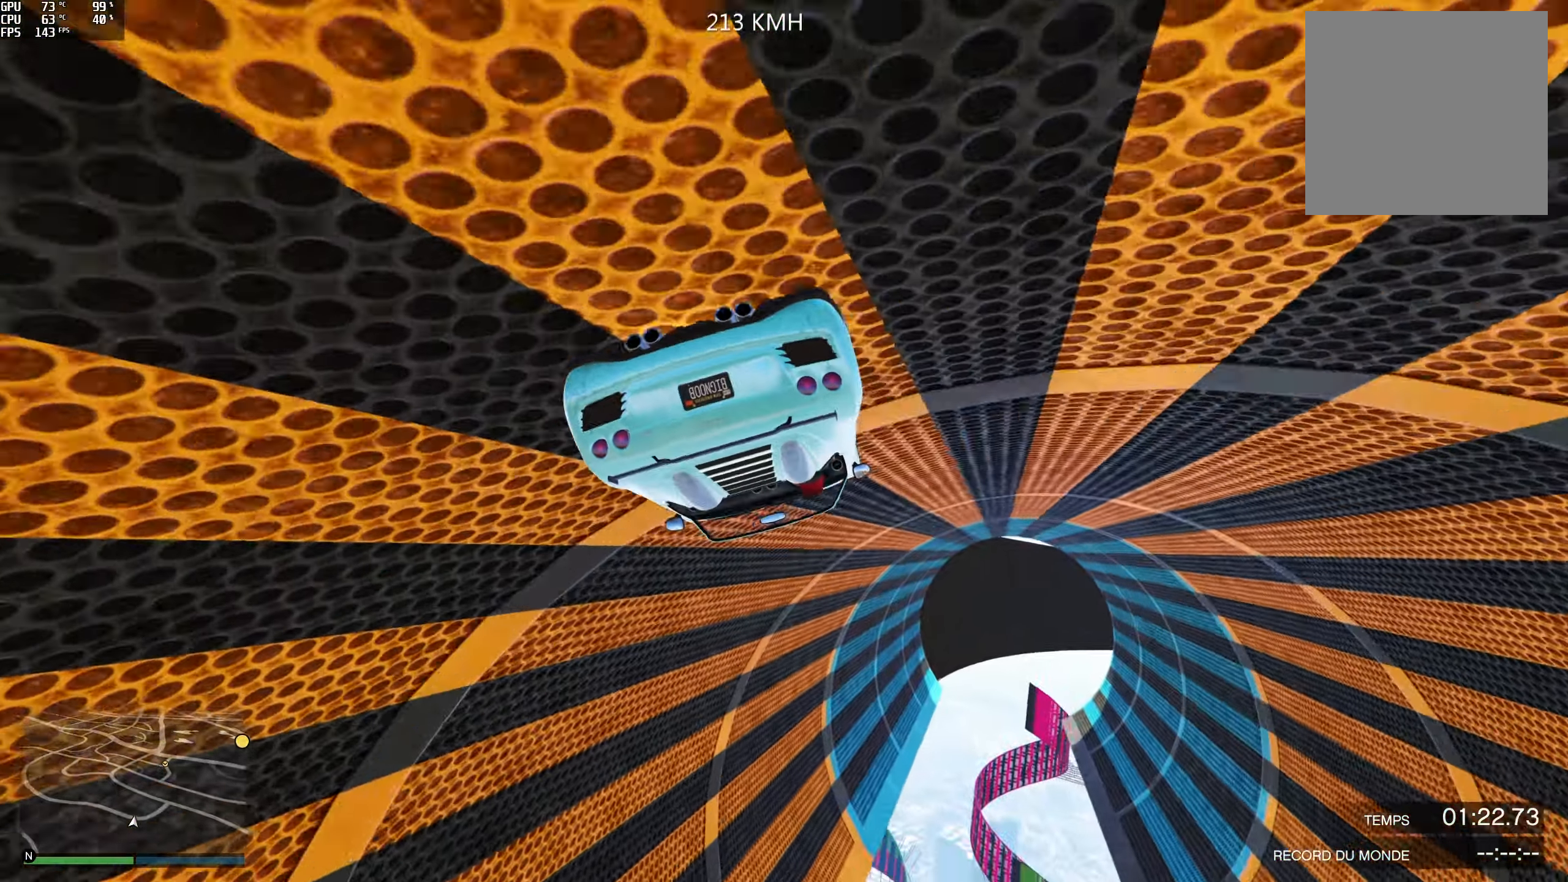
{"buttons": ["R2"], "left_stick": "left", "right_stick": "center", "events": [[117, "left_stick", "center"], [200, "left_stick", "left"], [350, "left_stick", "center"], [433, "left_stick", "left"]]}
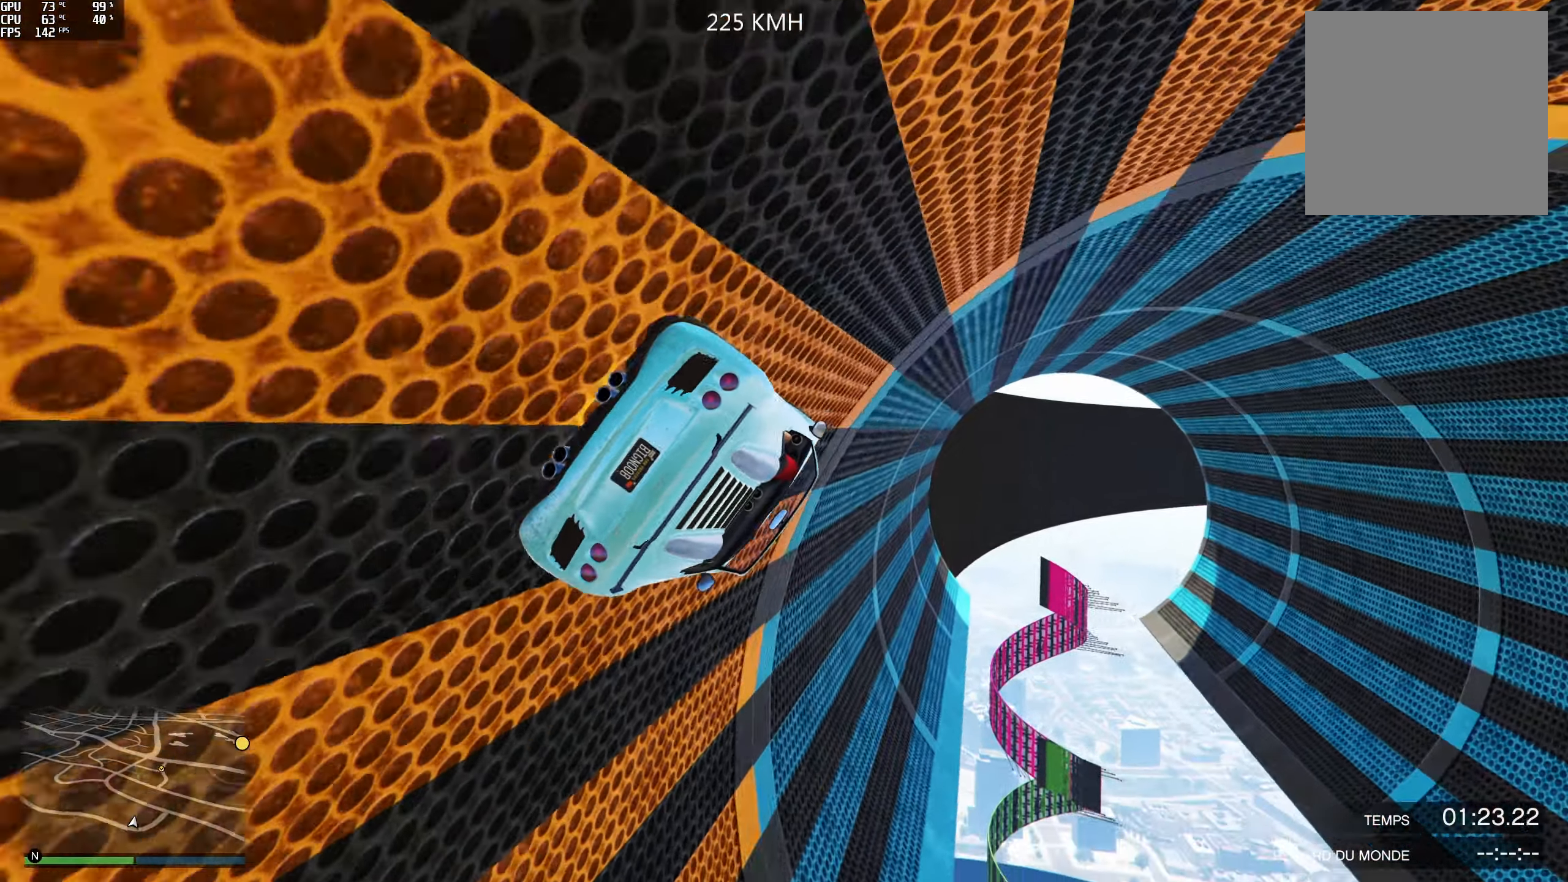
{"buttons": ["R2"], "left_stick": "left", "right_stick": "center", "events": [[133, "left_stick", "center"], [183, "left_stick", "left"], [367, "left_stick", "center"], [433, "left_stick", "left"]]}
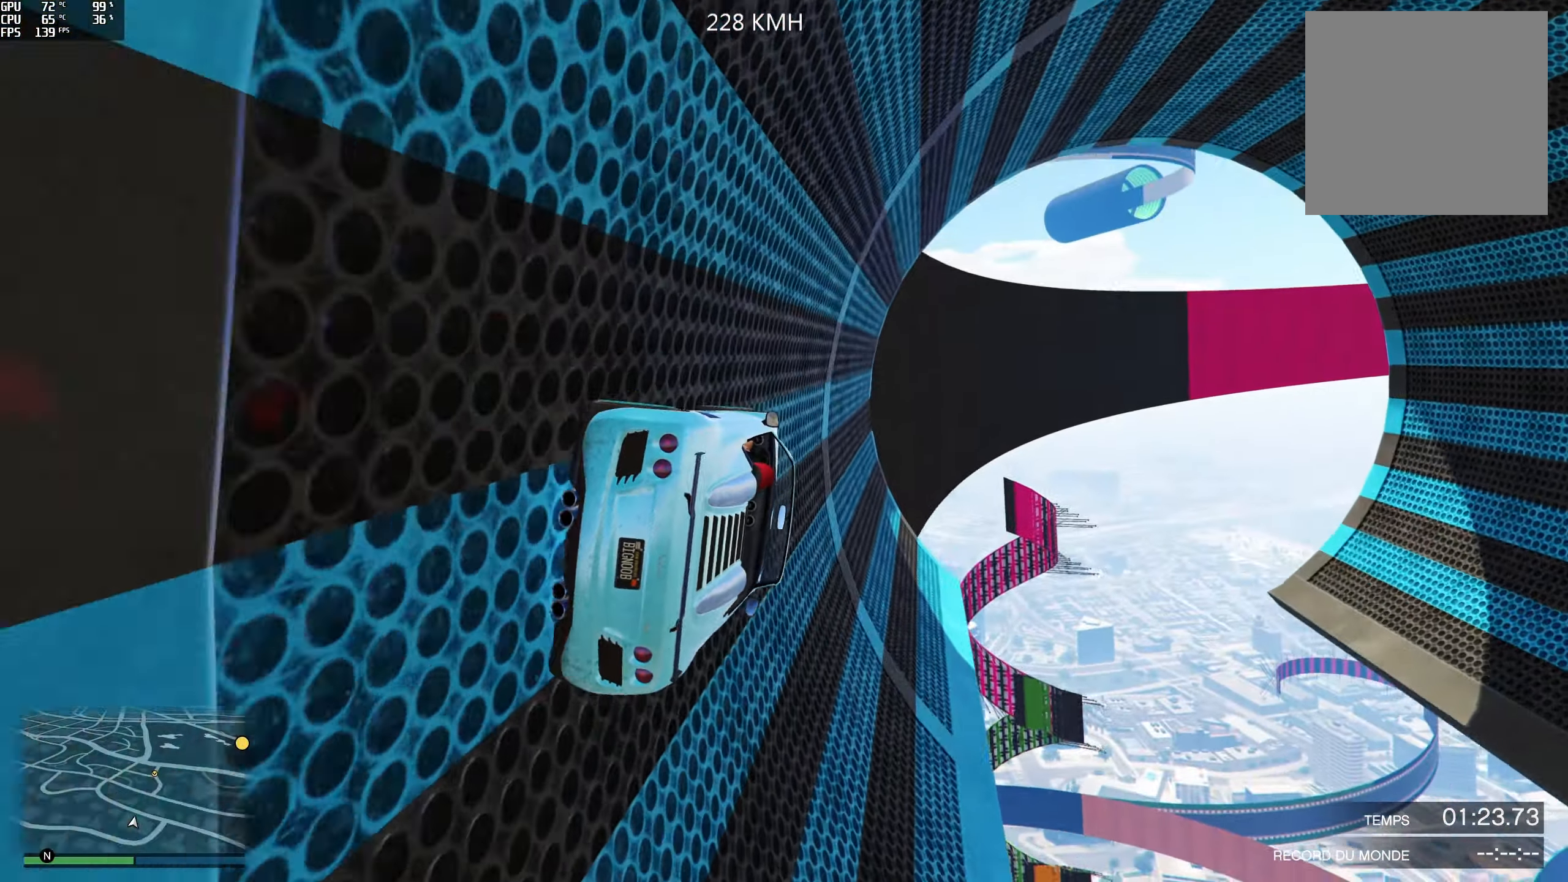
{"buttons": ["R2"], "left_stick": "left", "right_stick": "up", "events": [[83, "left_stick", "center"], [150, "left_stick", "left"], [483, "right_stick", "up"]]}
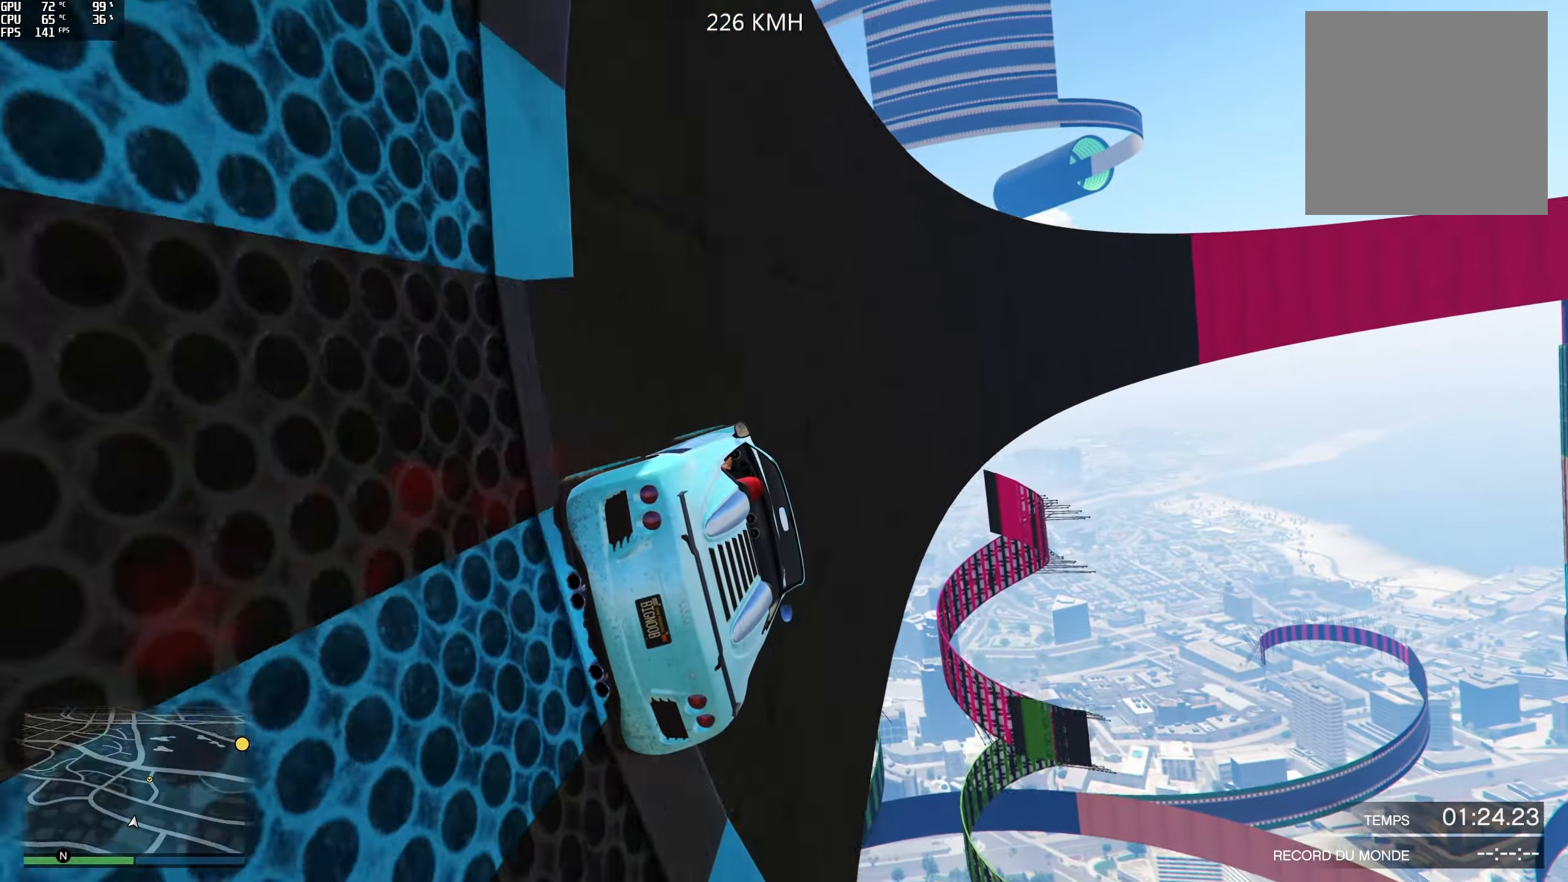
{"buttons": ["R2"], "left_stick": "center", "right_stick": "up", "events": [[17, "left_stick", "center"], [100, "left_stick", "left"], [233, "left_stick", "center"], [317, "left_stick", "left"], [433, "left_stick", "center"]]}
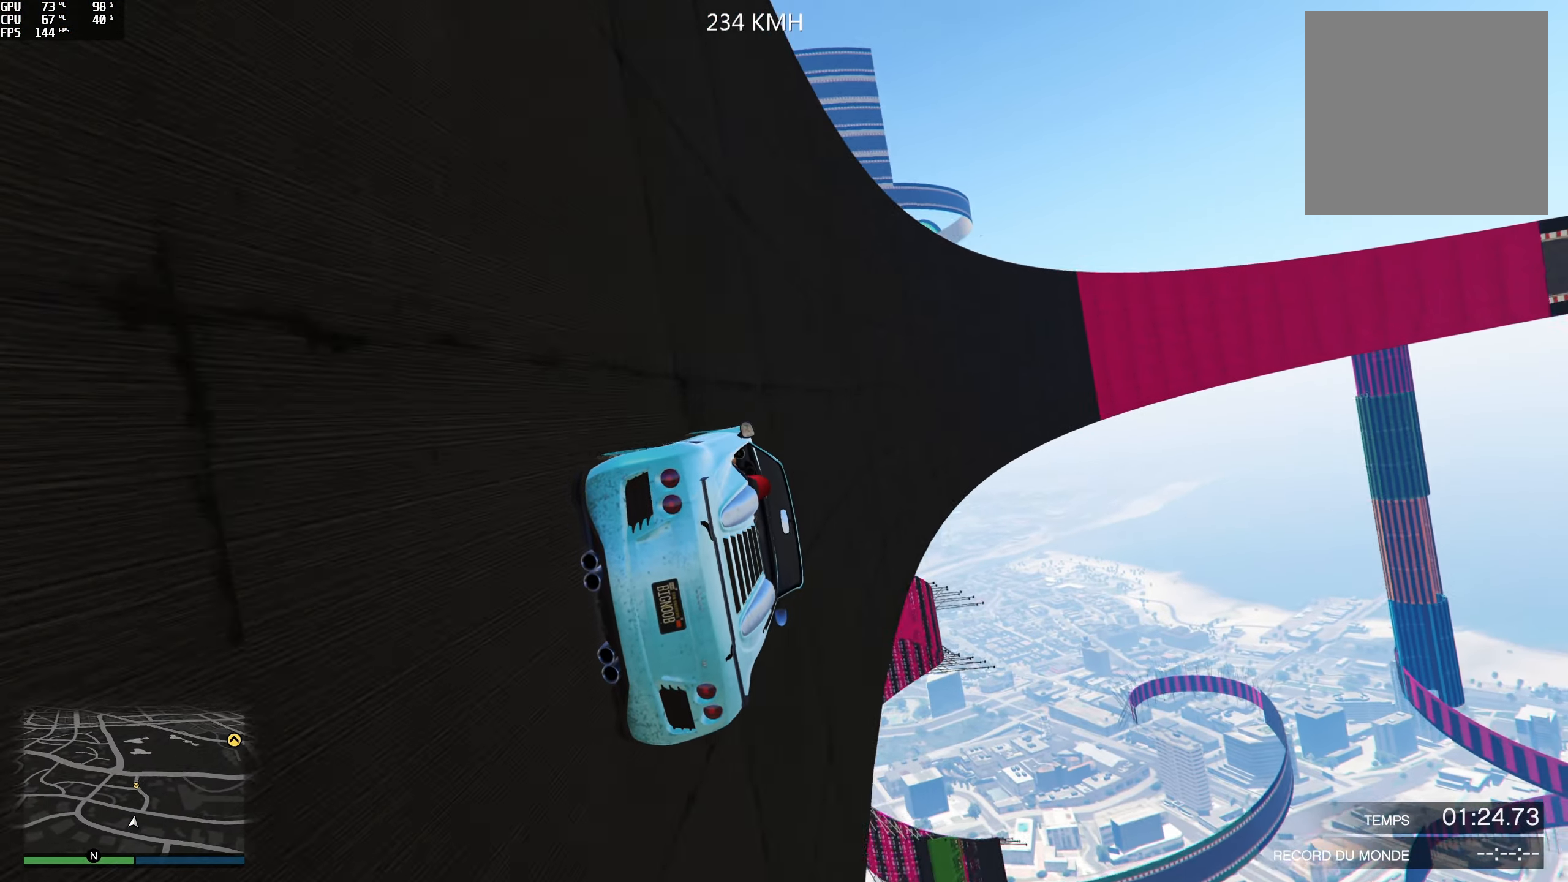
{"buttons": ["R2"], "left_stick": "center", "right_stick": "center", "events": [[17, "left_stick", "left"], [150, "left_stick", "center"], [250, "left_stick", "left"], [400, "left_stick", "center"], [483, "right_stick", "center"]]}
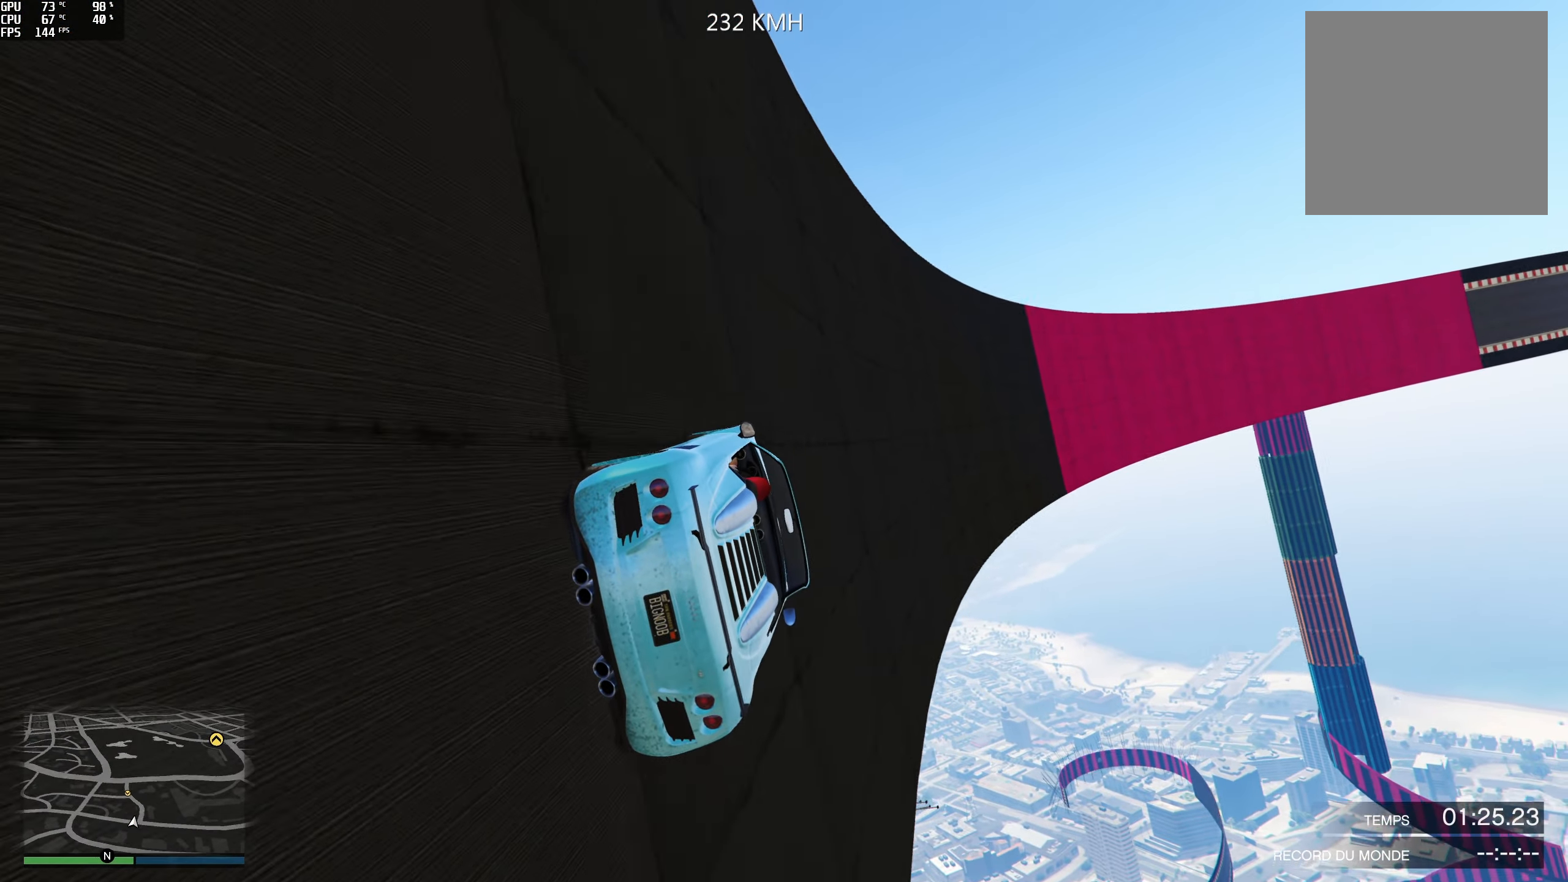
{"buttons": ["R2"], "left_stick": "left", "right_stick": "center", "events": [[183, "left_stick", "left"], [283, "left_stick", "center"], [433, "left_stick", "left"]]}
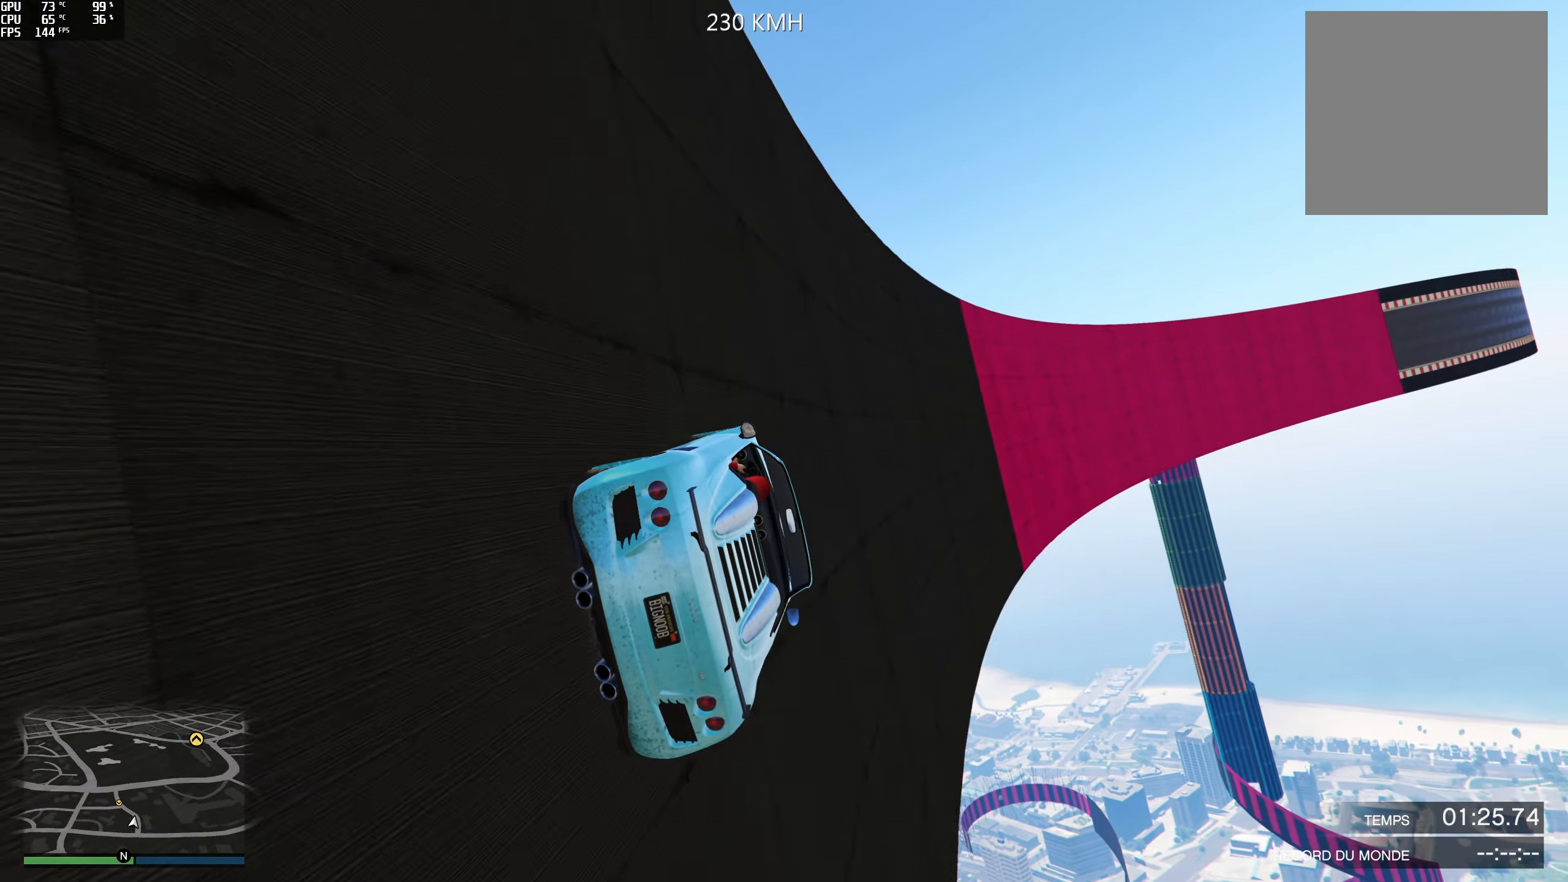
{"buttons": ["R2"], "left_stick": "center", "right_stick": "center", "events": [[17, "left_stick", "center"]]}
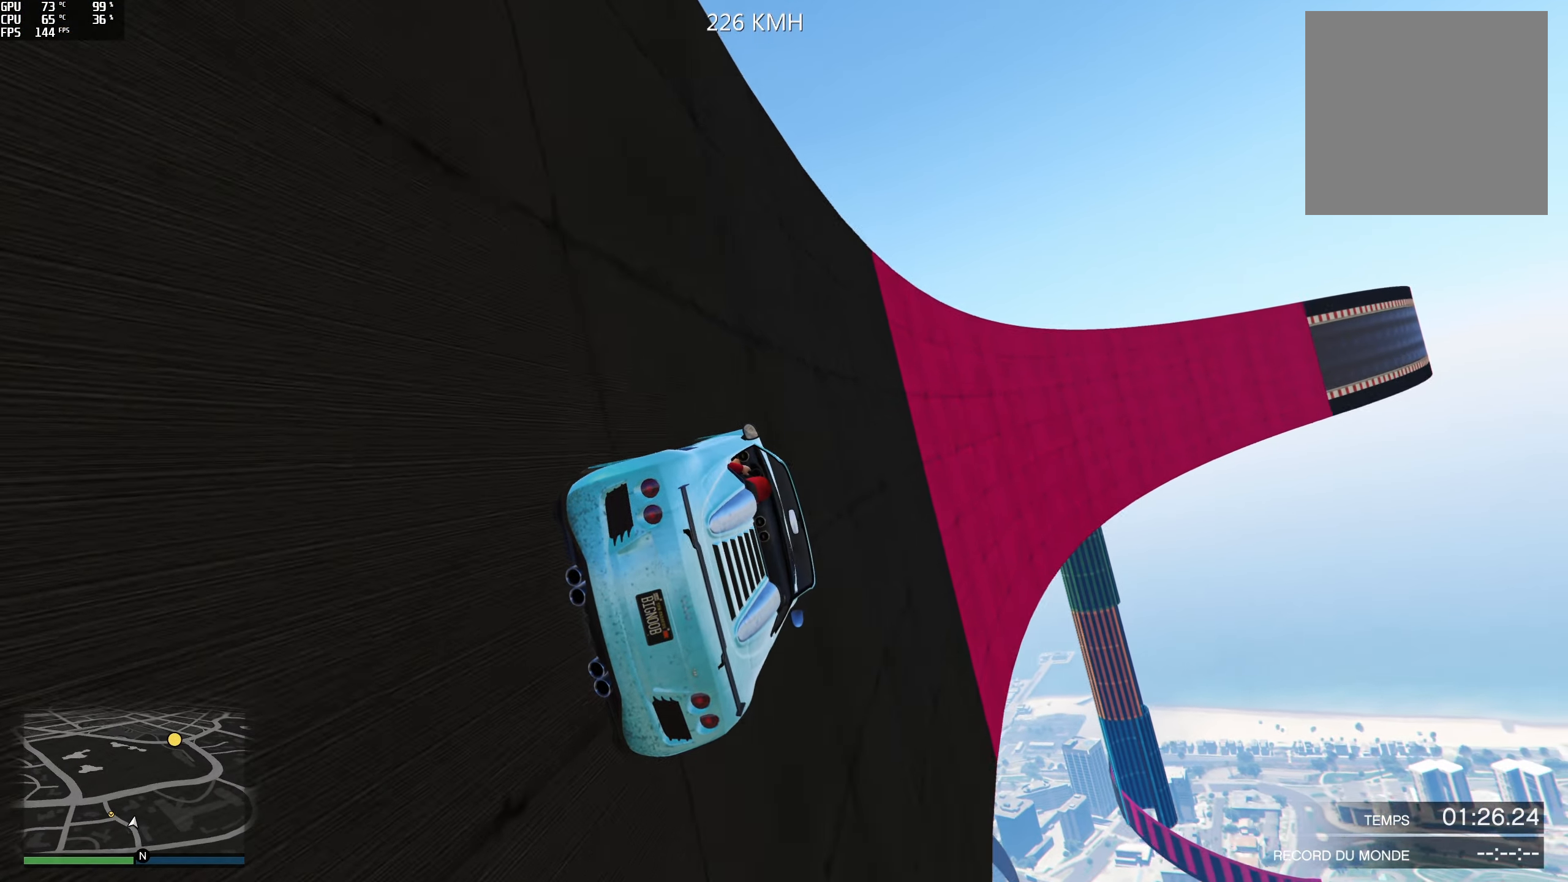
{"buttons": ["R2"], "left_stick": "left", "right_stick": "center", "events": [[17, "left_stick", "left"], [133, "left_stick", "center"], [167, "R2", "up"], [450, "R2", "down"], [483, "left_stick", "left"]]}
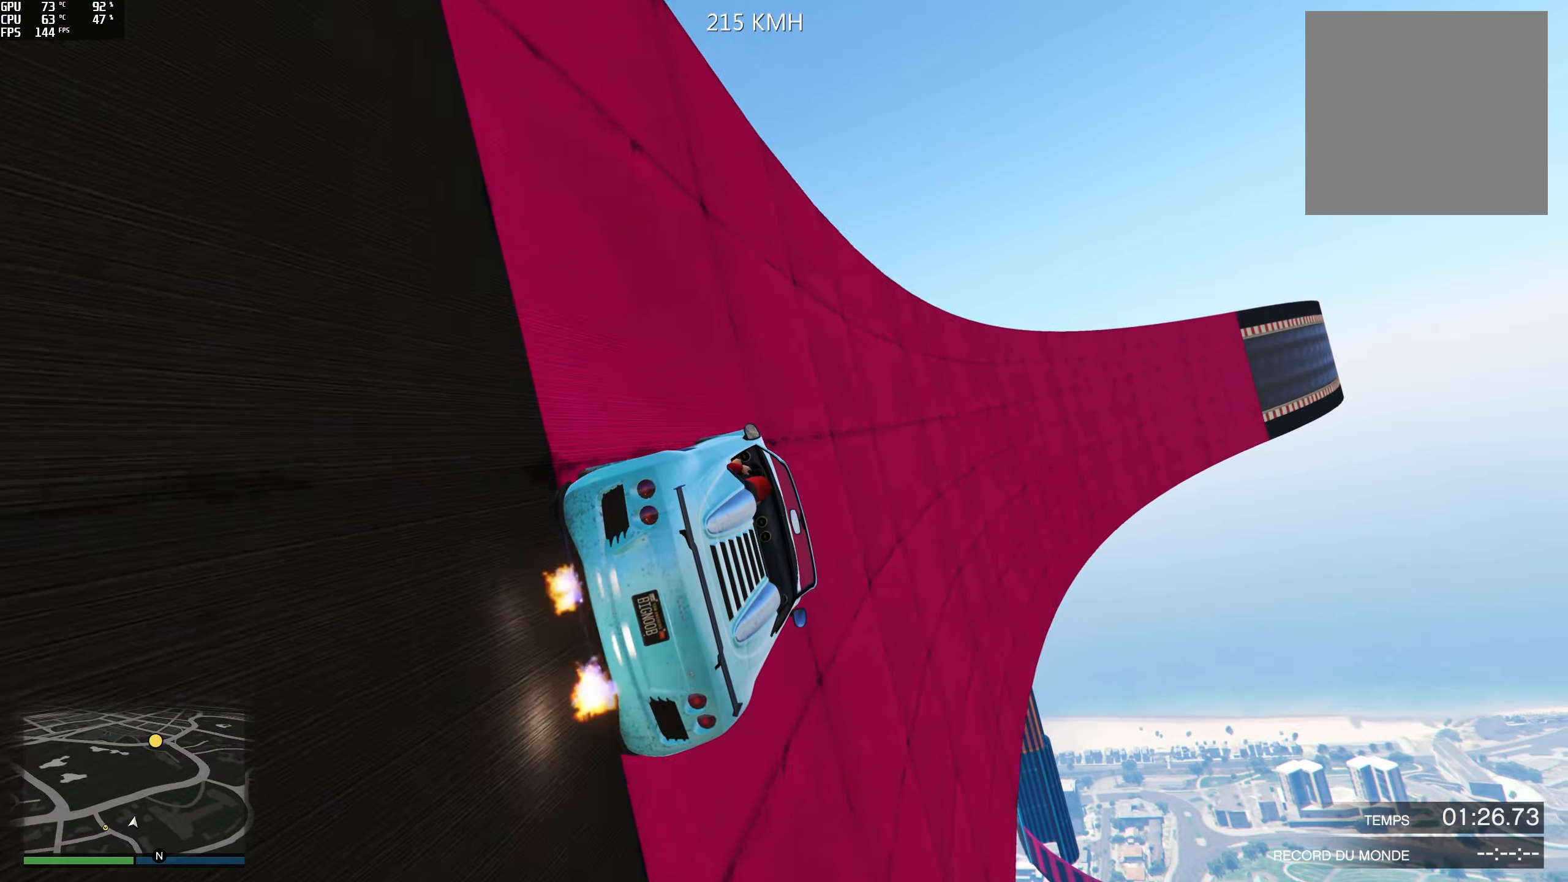
{"buttons": ["R2"], "left_stick": "center", "right_stick": "center", "events": [[83, "left_stick", "center"], [200, "left_stick", "left"], [317, "left_stick", "center"]]}
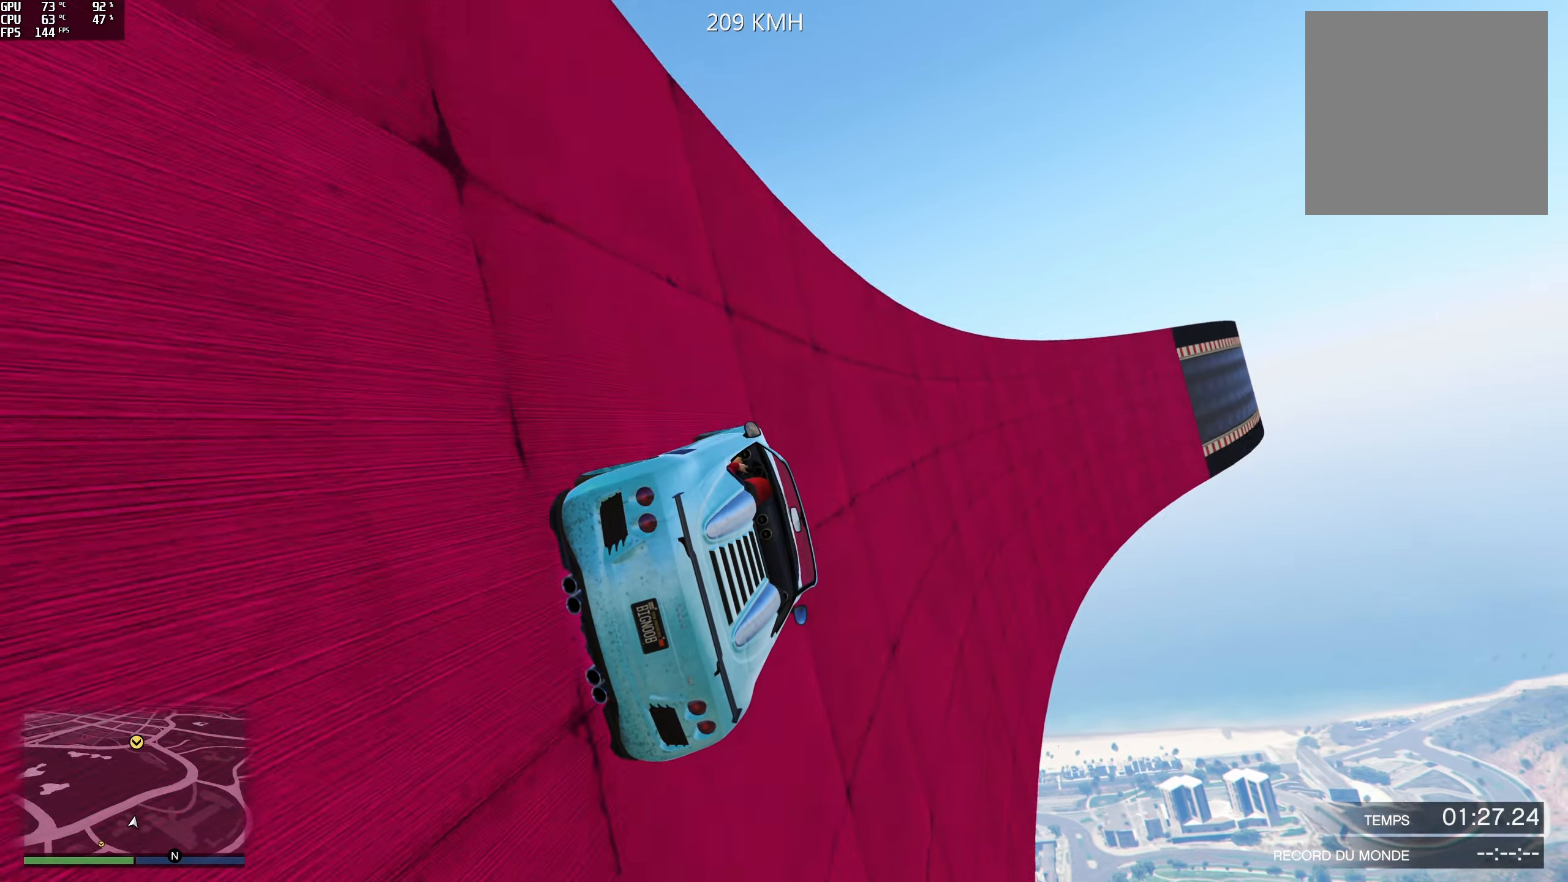
{"buttons": ["R2"], "left_stick": "left", "right_stick": "center", "events": [[117, "left_stick", "left"], [233, "left_stick", "center"], [433, "left_stick", "left"]]}
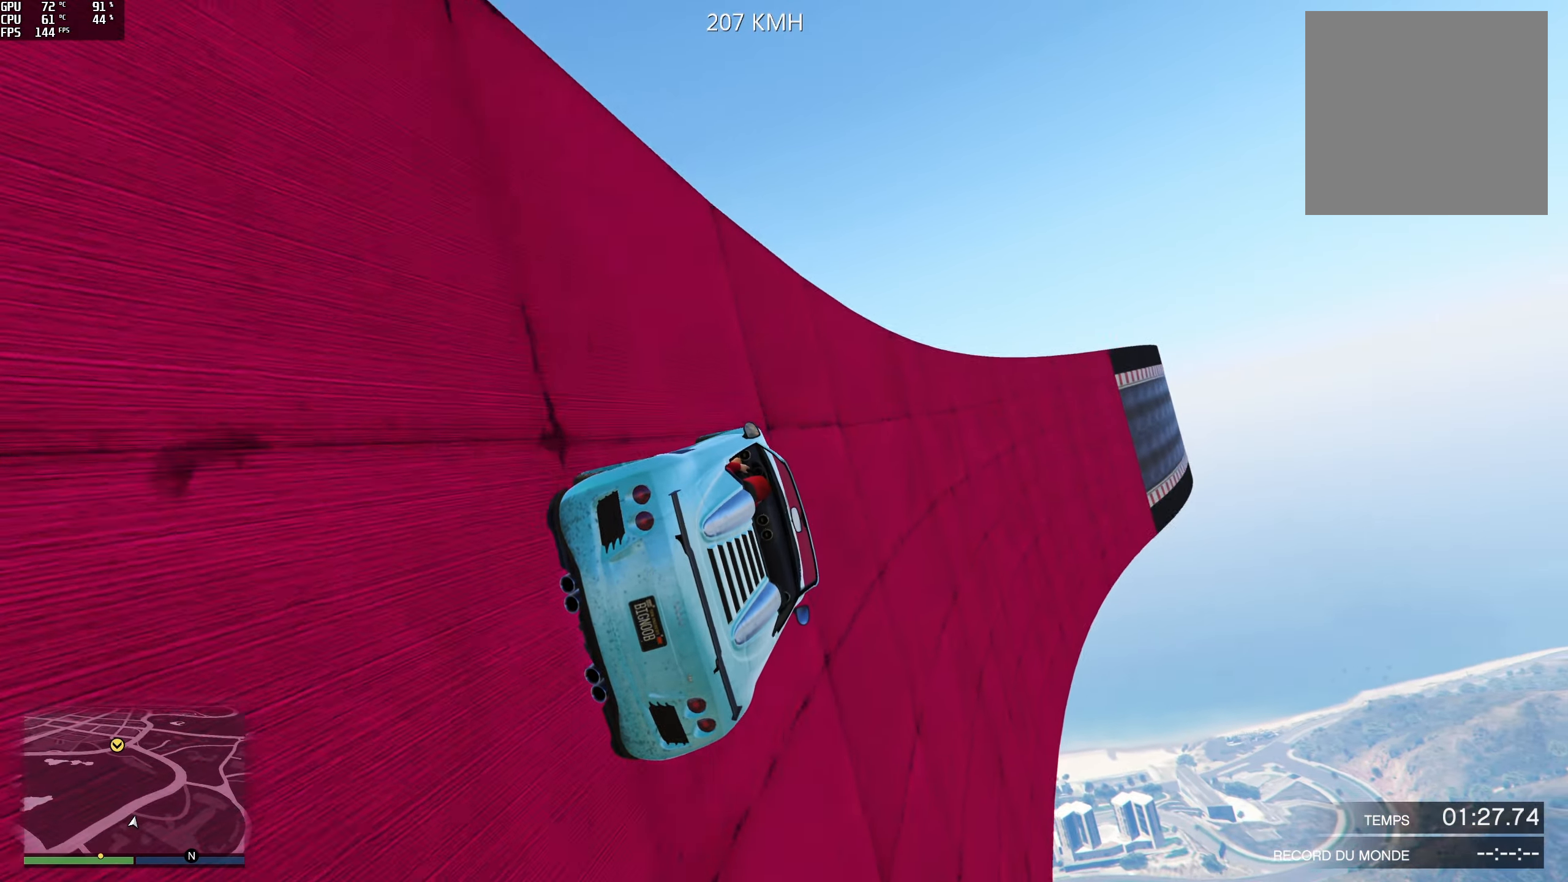
{"buttons": ["R2"], "left_stick": "center", "right_stick": "center", "events": [[33, "left_stick", "center"], [117, "left_stick", "left"], [217, "left_stick", "center"], [367, "left_stick", "left"], [450, "left_stick", "center"]]}
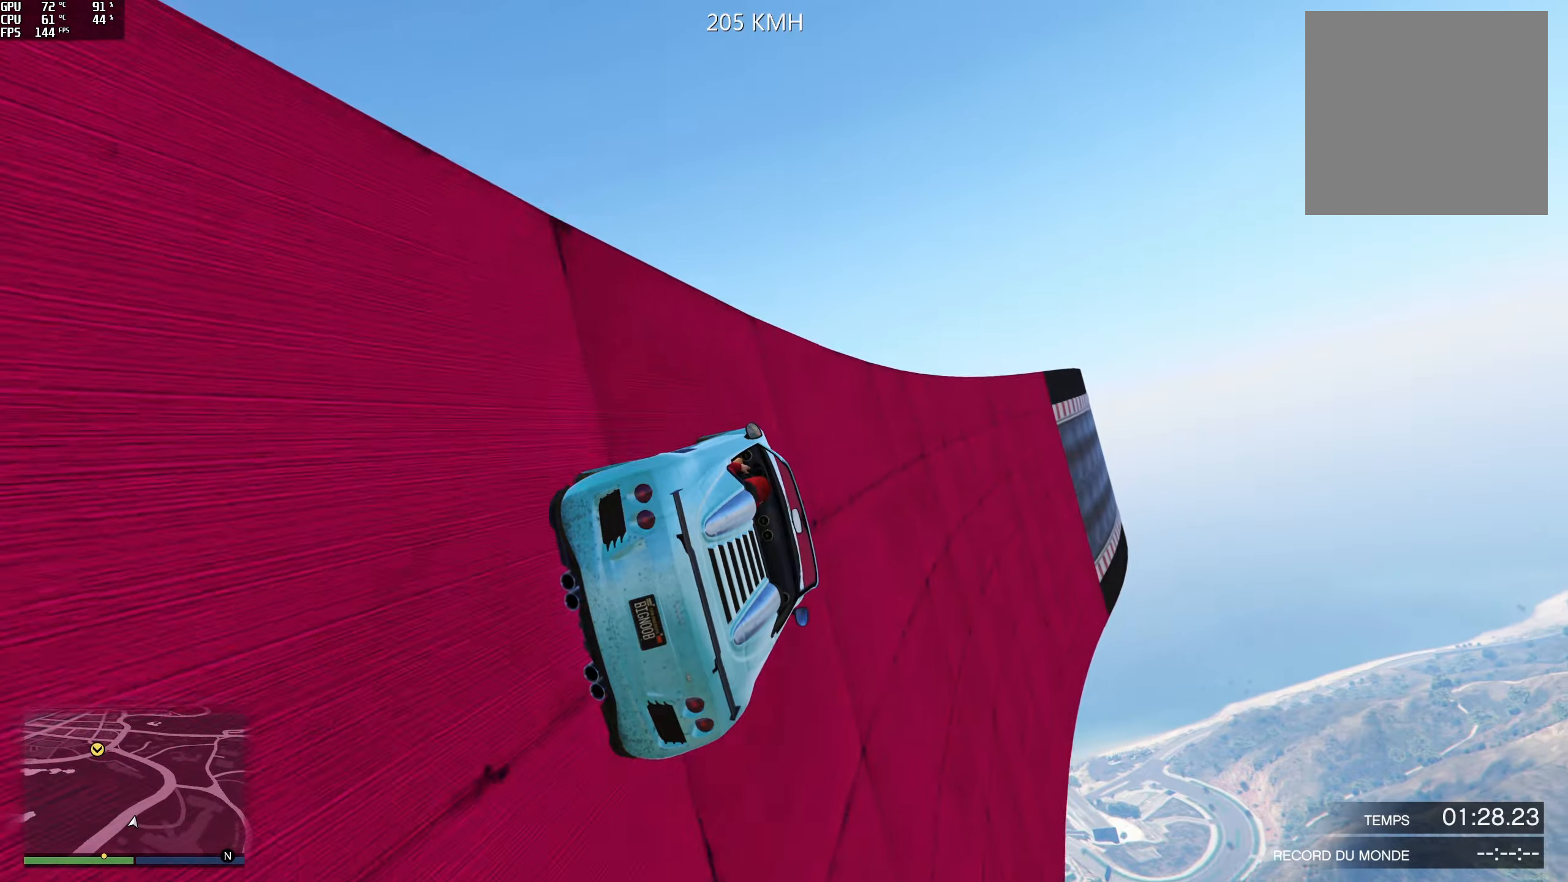
{"buttons": ["R2"], "left_stick": "center", "right_stick": "center", "events": [[100, "left_stick", "left"], [233, "left_stick", "center"]]}
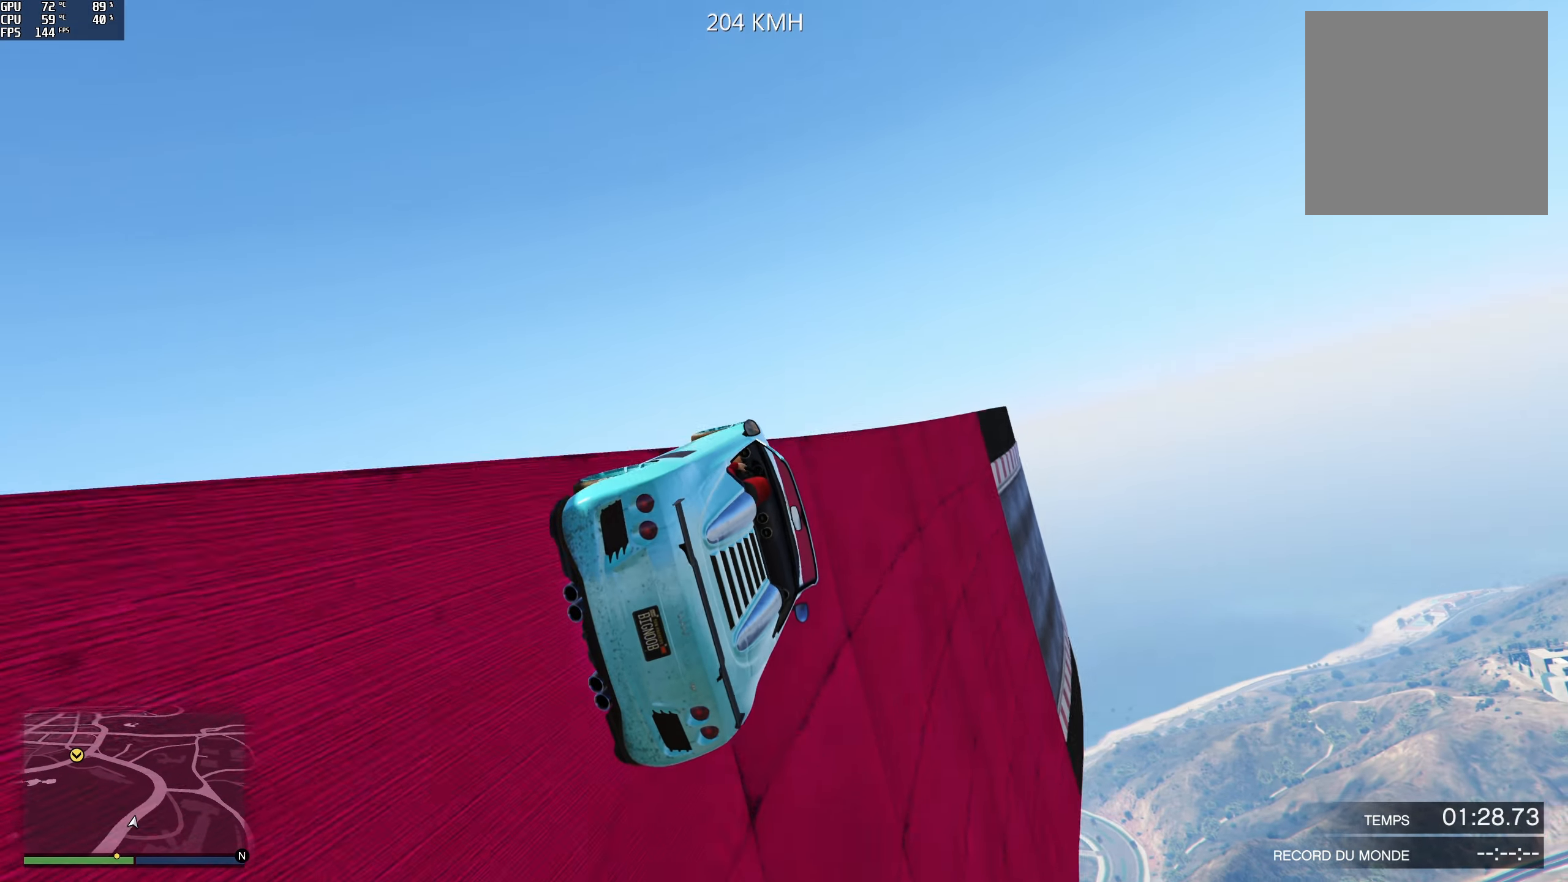
{"buttons": [], "left_stick": "up", "right_stick": "center", "events": [[183, "left_stick", "up"], [467, "R2", "up"]]}
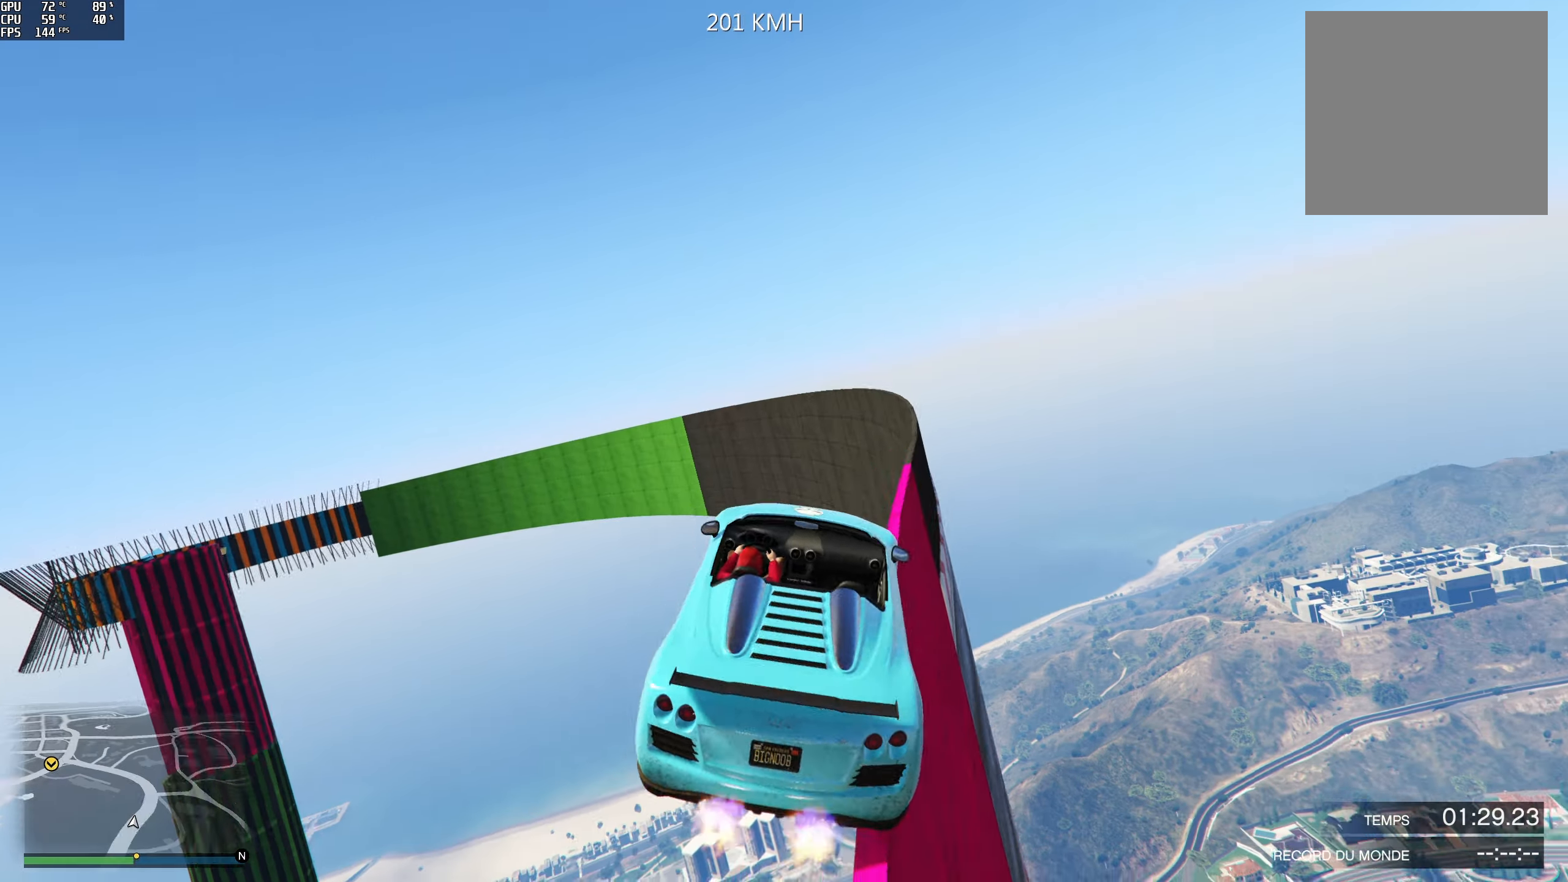
{"buttons": ["R2"], "left_stick": "down-right", "right_stick": "center", "events": [[83, "left_stick", "up-right"], [283, "R2", "down"], [350, "left_stick", "down-right"], [417, "R2", "up"], [500, "R2", "down"]]}